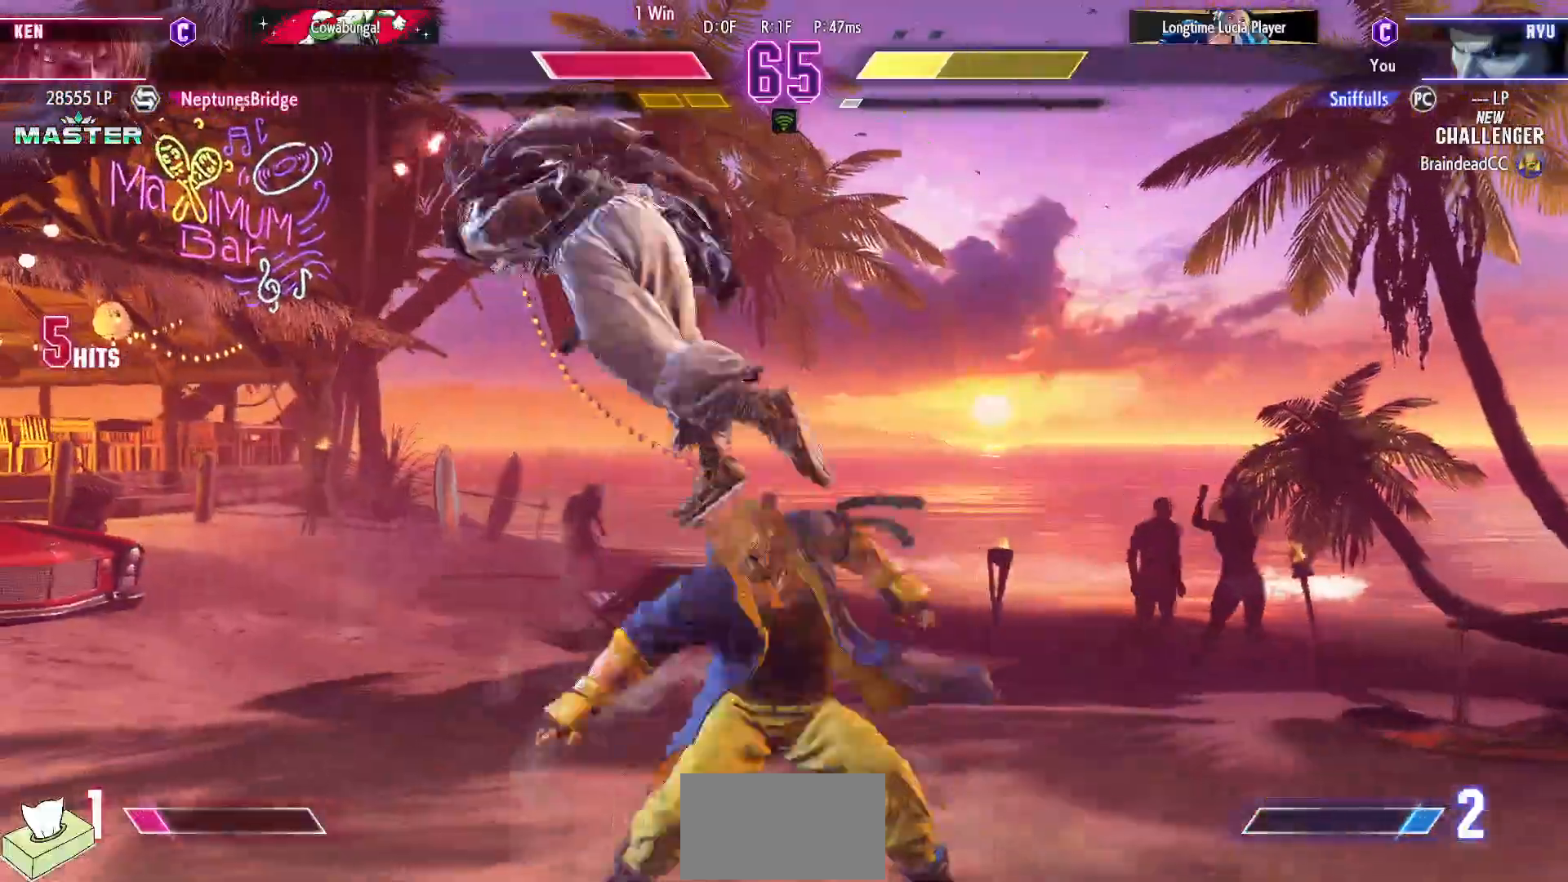
Gameplay with a controller (arcade stick); each line is a JSON object with the inputs held at the frame after it. "events" lists button and stick changes between this image and that frame as [ms after this image, input, new state], when the widget could be followed in between. Not read: HP L3 LP MP R3.
{"buttons": ["DPAD_DOWN", "DPAD_LEFT"], "events": [[200, "R1", "down"], [200, "SQUARE", "down"], [200, "TRIANGLE", "down"], [350, "R1", "up"], [350, "SQUARE", "up"], [350, "TRIANGLE", "up"]]}
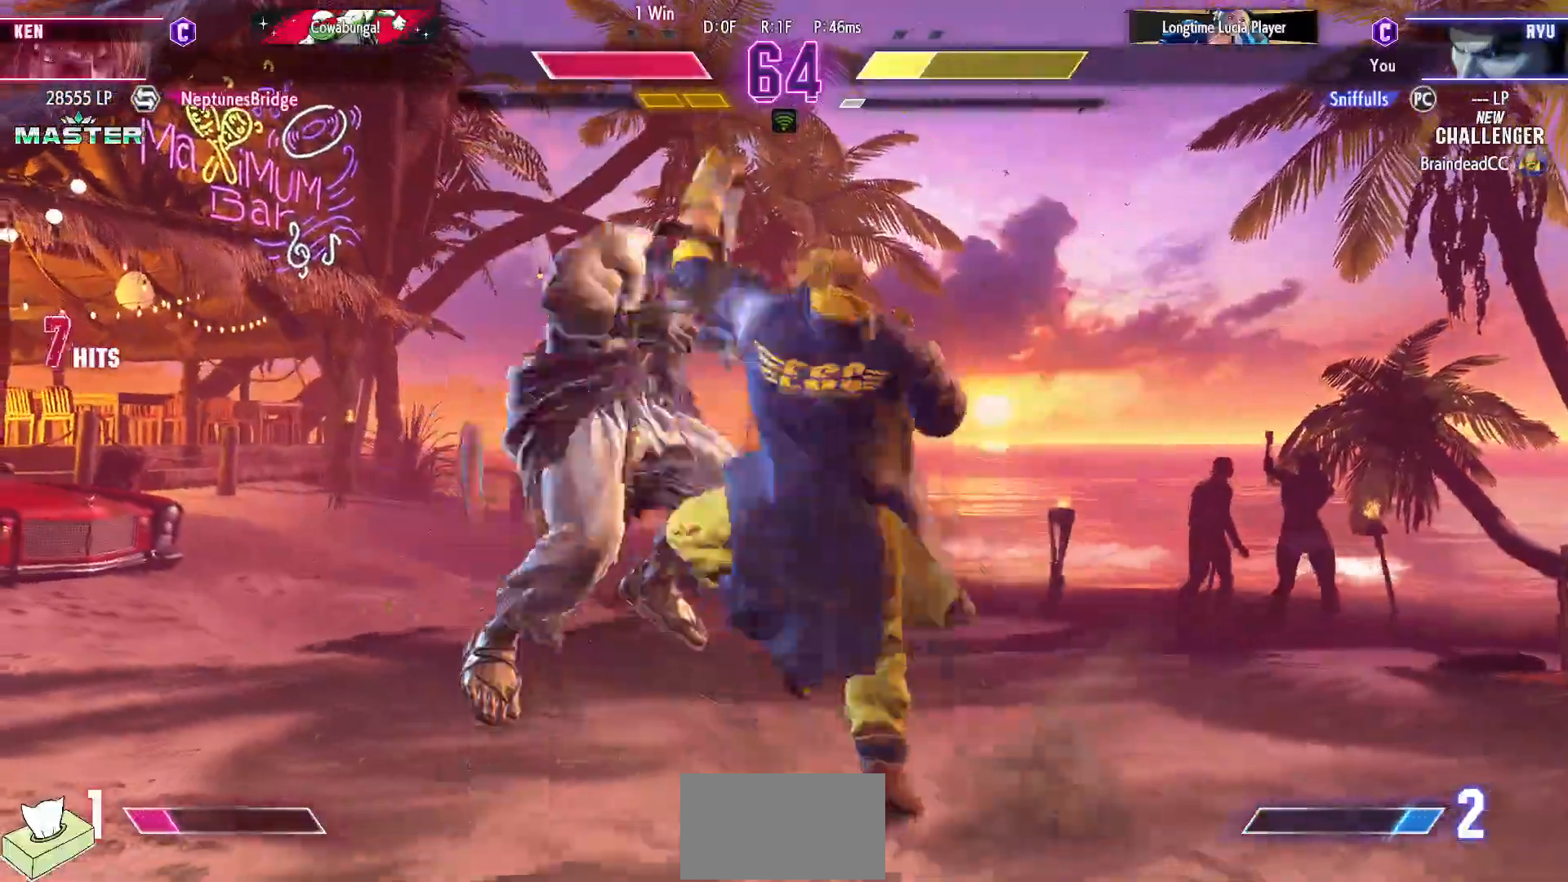
{"buttons": ["DPAD_DOWN", "DPAD_LEFT"], "events": []}
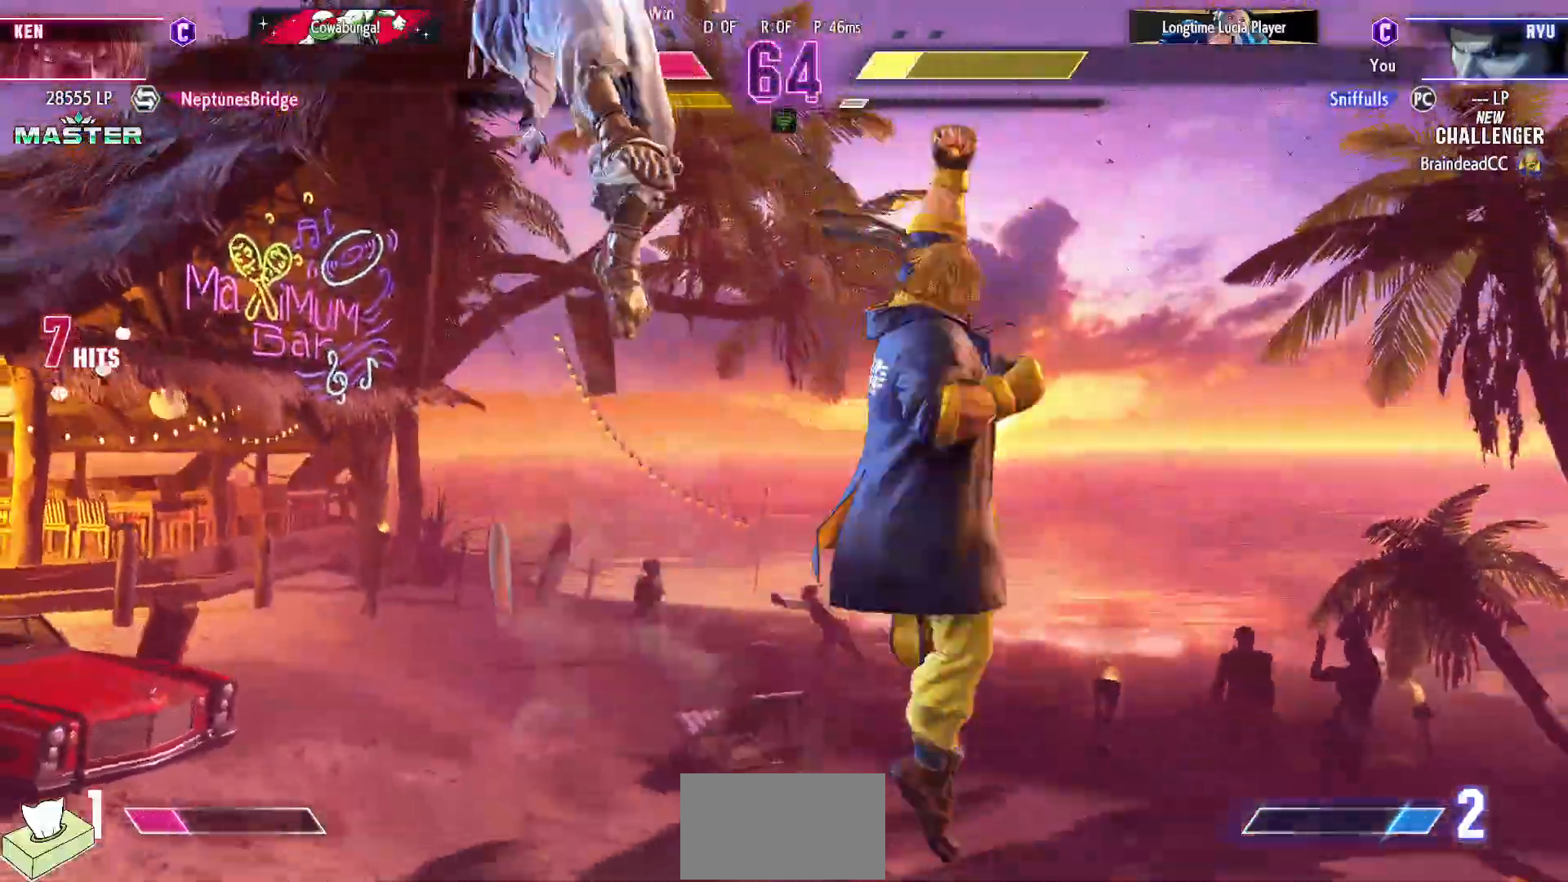
{"buttons": ["SQUARE", "TRIANGLE", "R1", "DPAD_DOWN", "DPAD_LEFT"], "events": [[417, "R1", "down"], [417, "TRIANGLE", "down"], [500, "SQUARE", "down"]]}
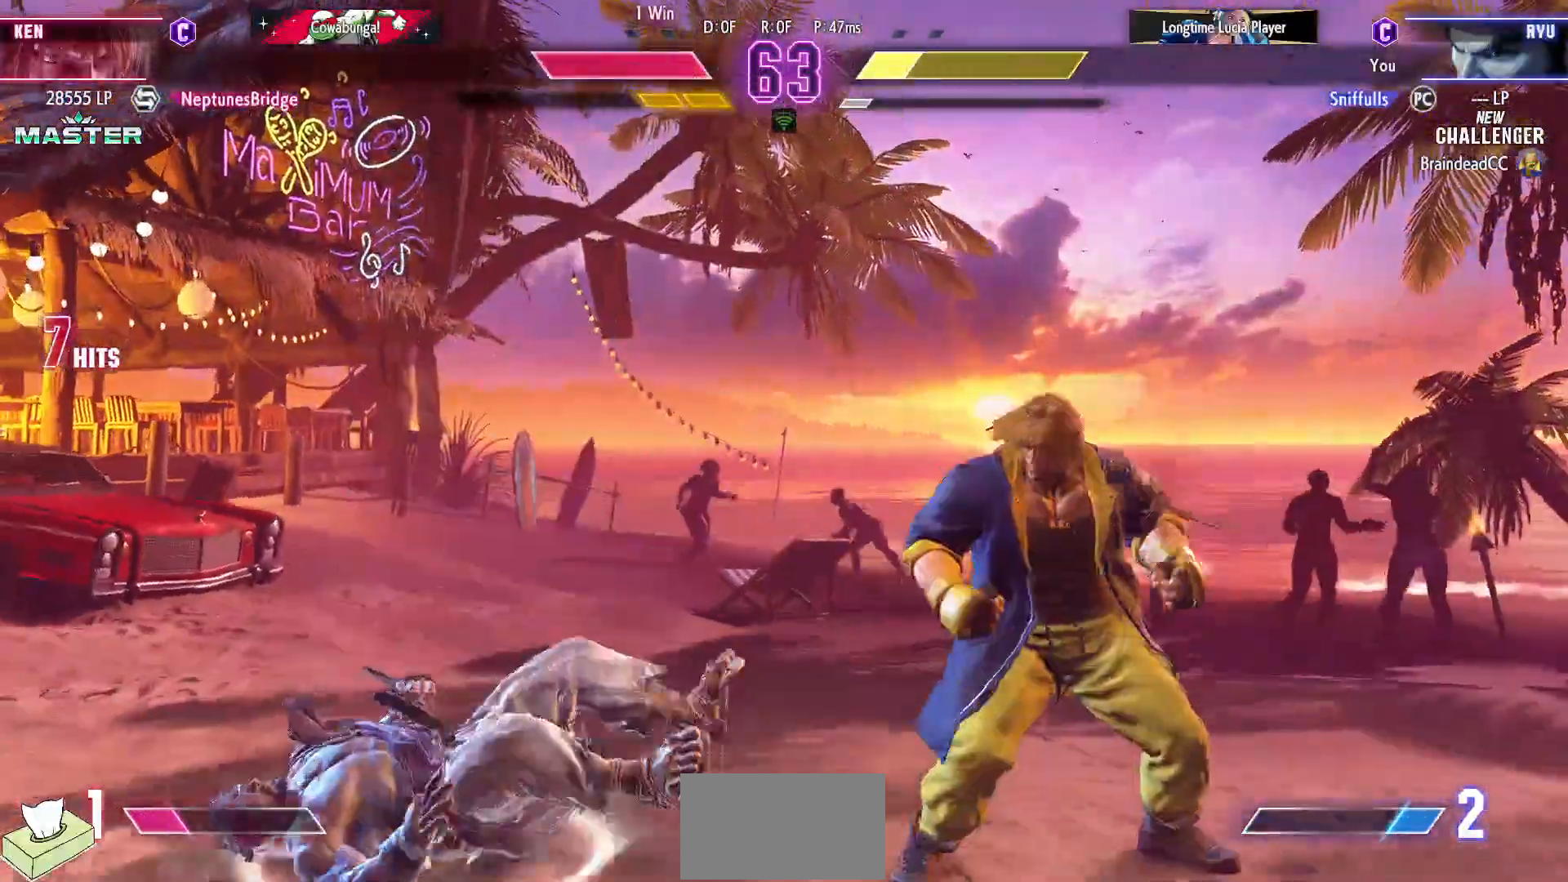
{"buttons": ["DPAD_DOWN", "DPAD_LEFT"], "events": [[83, "SQUARE", "up"], [83, "TRIANGLE", "up"], [100, "R1", "up"]]}
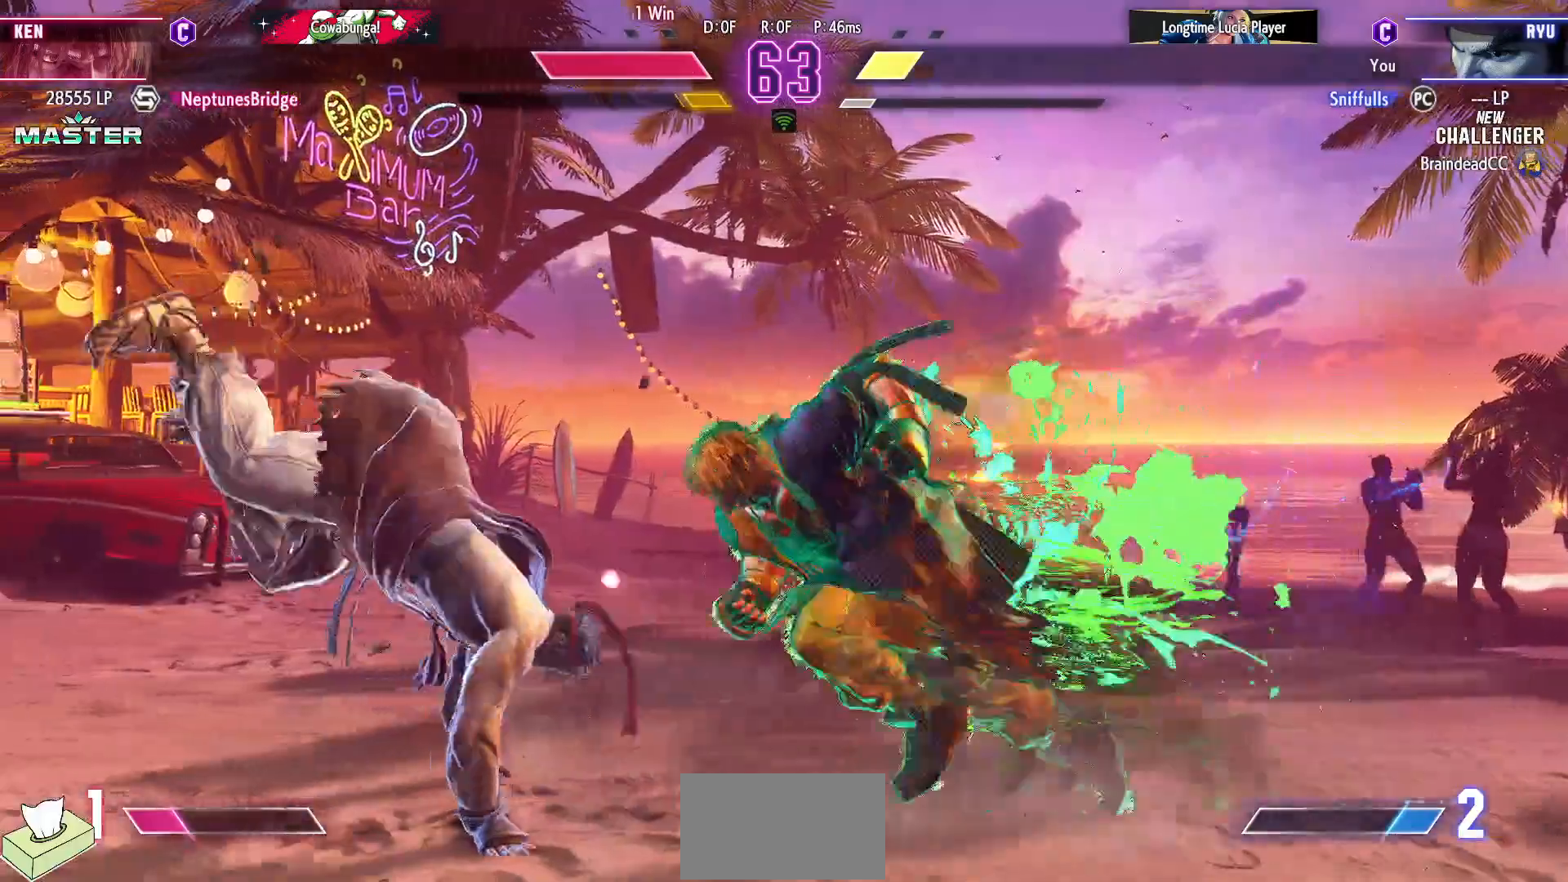
{"buttons": ["DPAD_DOWN", "DPAD_LEFT"], "events": [[50, "DPAD_DOWN", "up"], [483, "DPAD_DOWN", "down"]]}
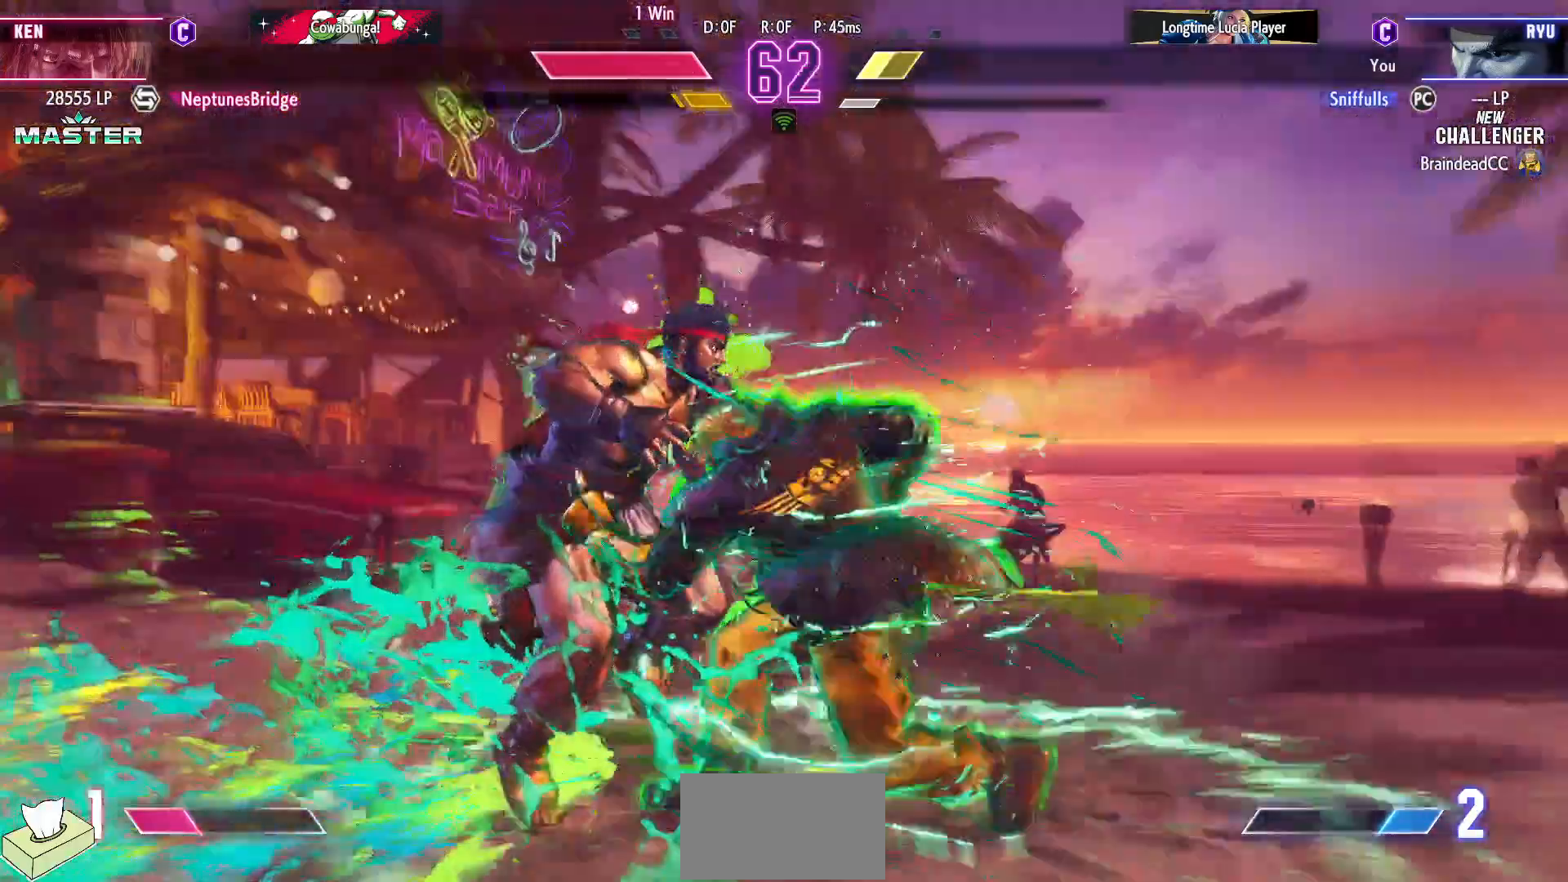
{"buttons": ["DPAD_DOWN", "DPAD_LEFT"], "events": []}
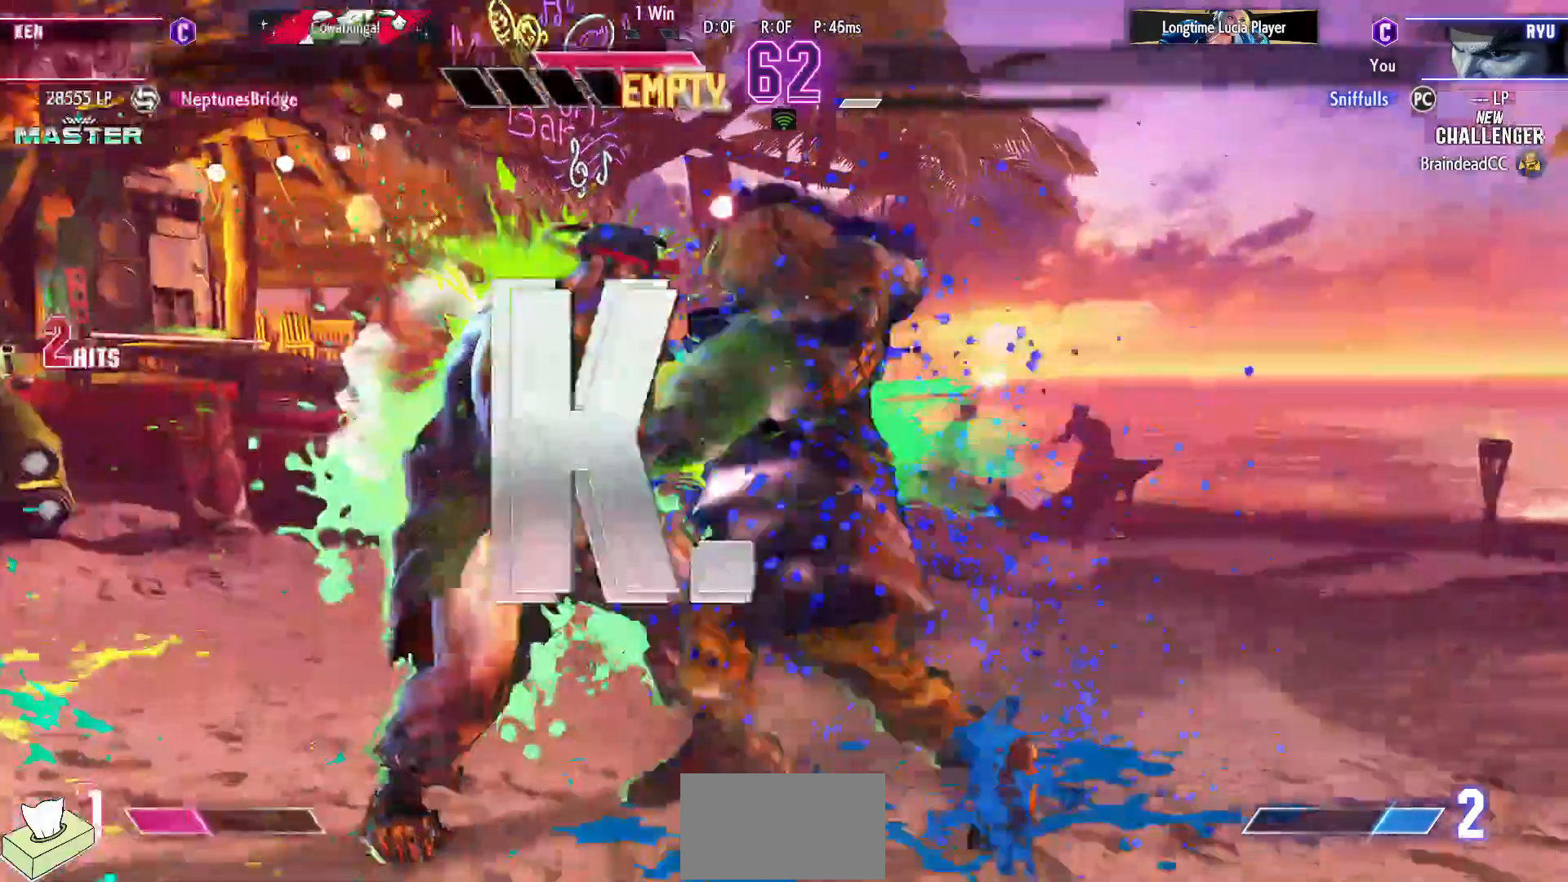
{"buttons": [], "events": [[250, "DPAD_DOWN", "up"], [267, "DPAD_LEFT", "up"]]}
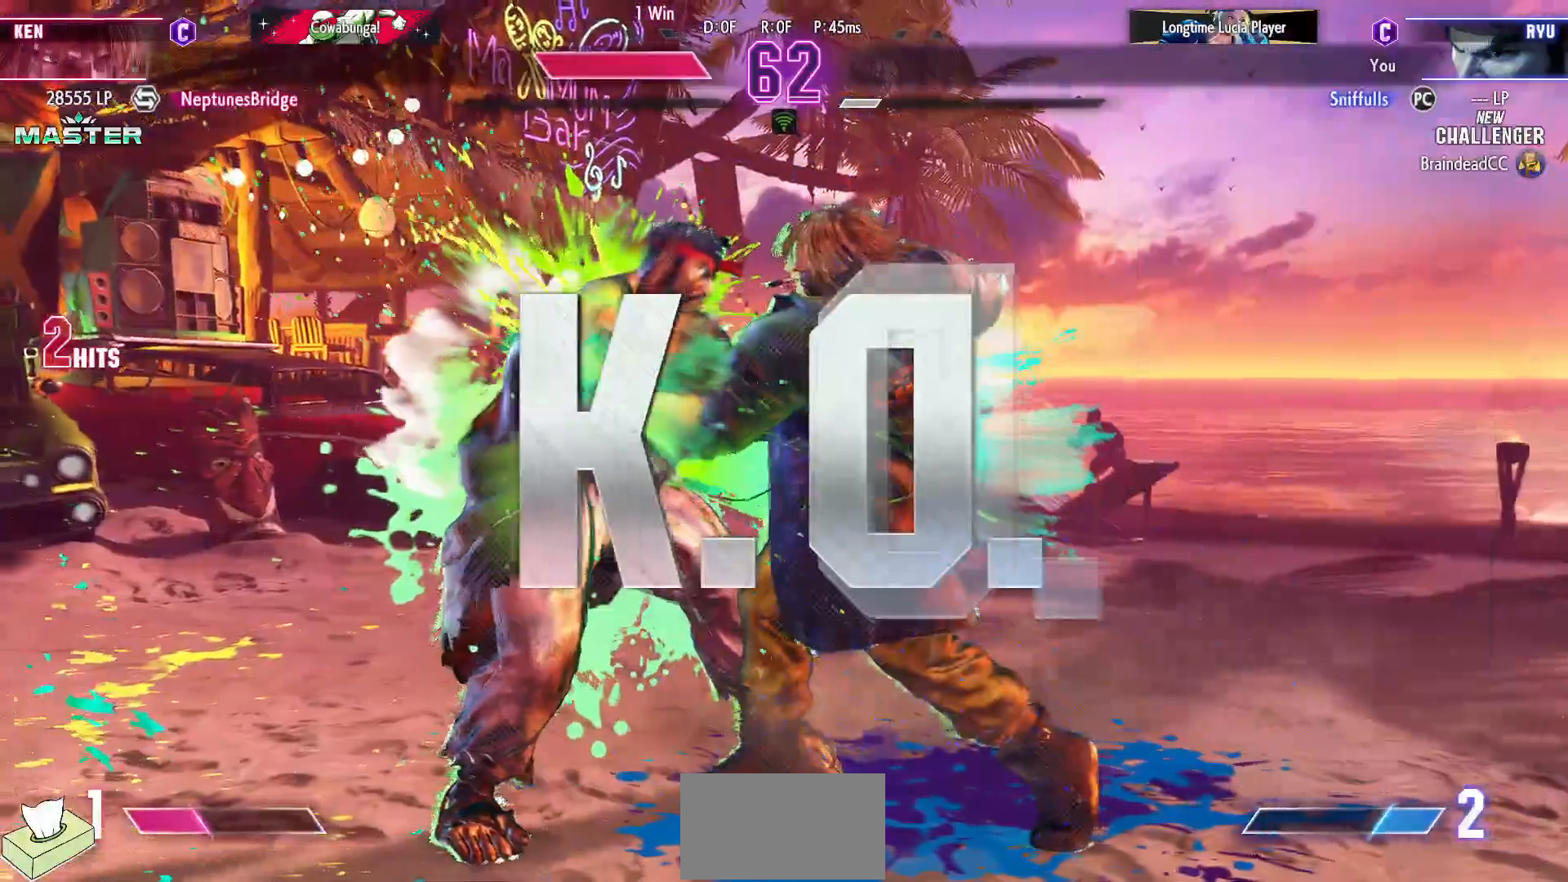
{"buttons": [], "events": []}
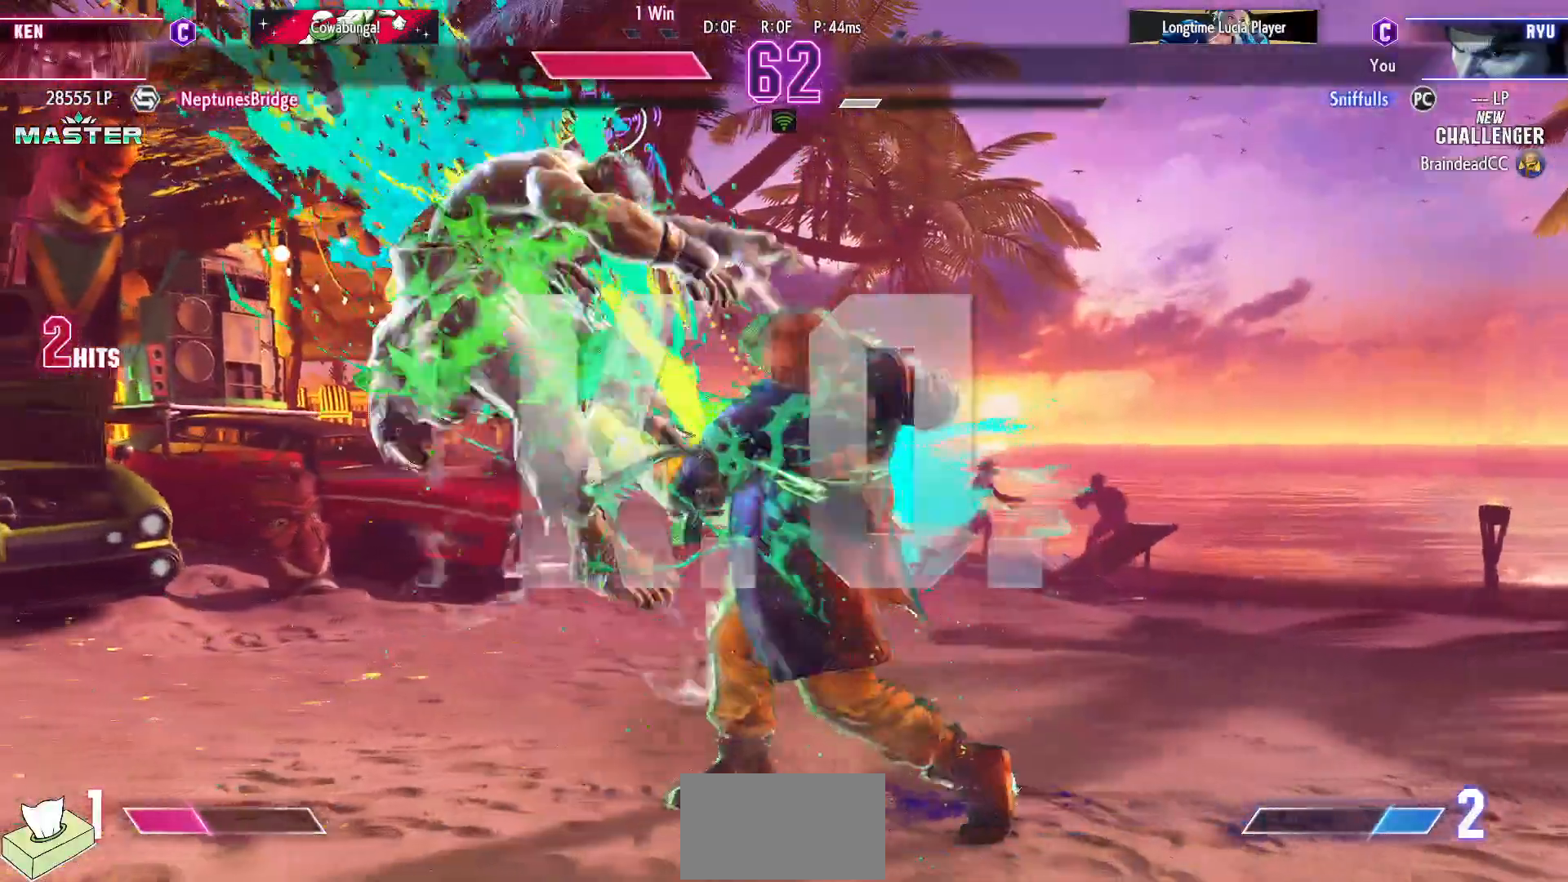
{"buttons": [], "events": []}
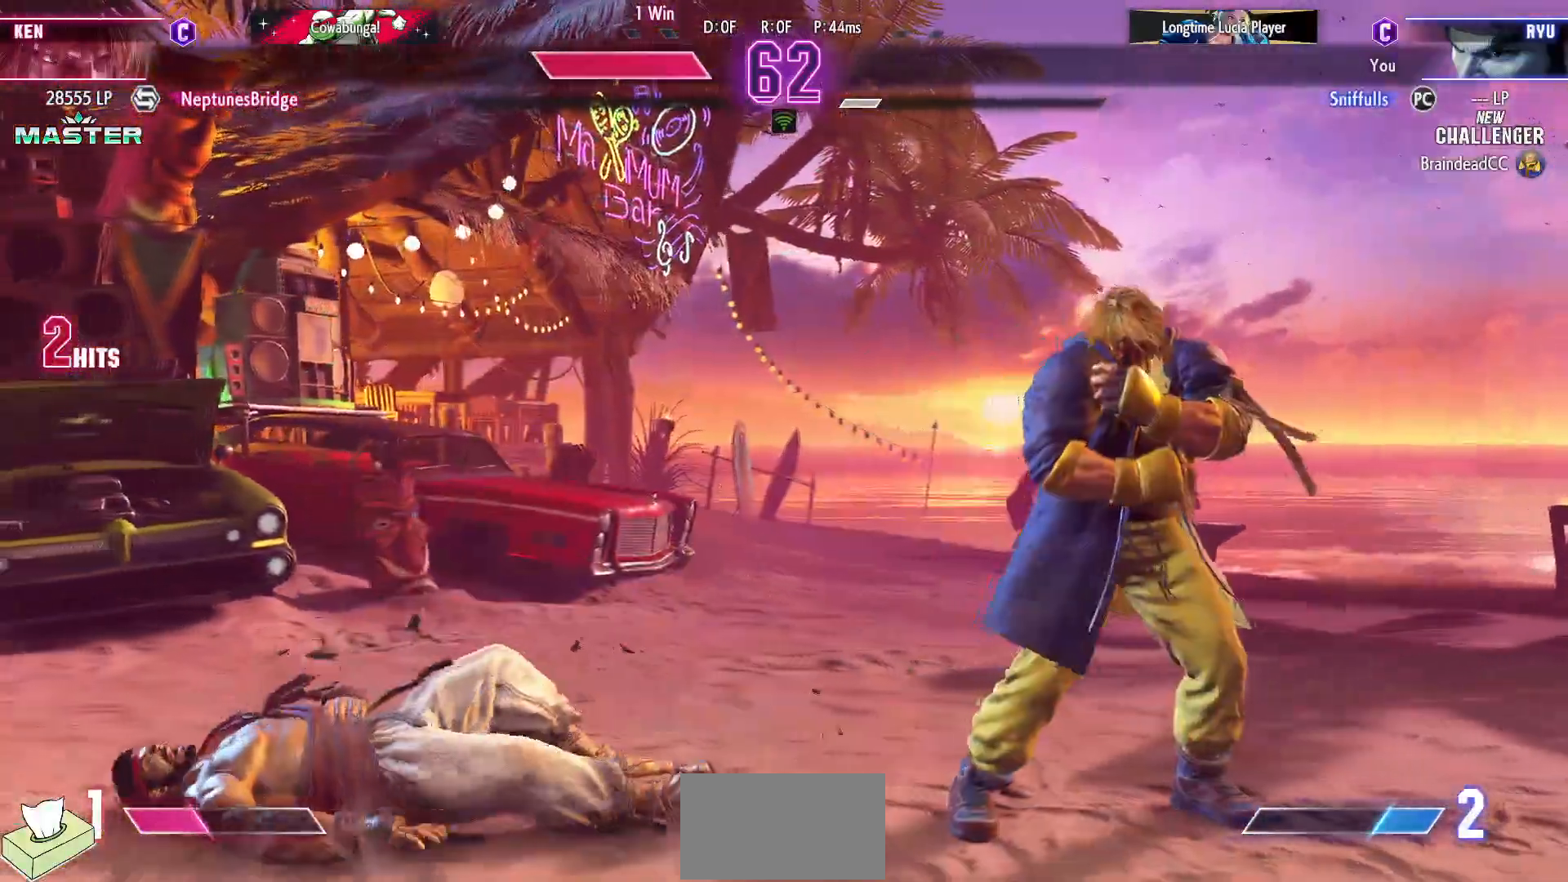
{"buttons": [], "events": []}
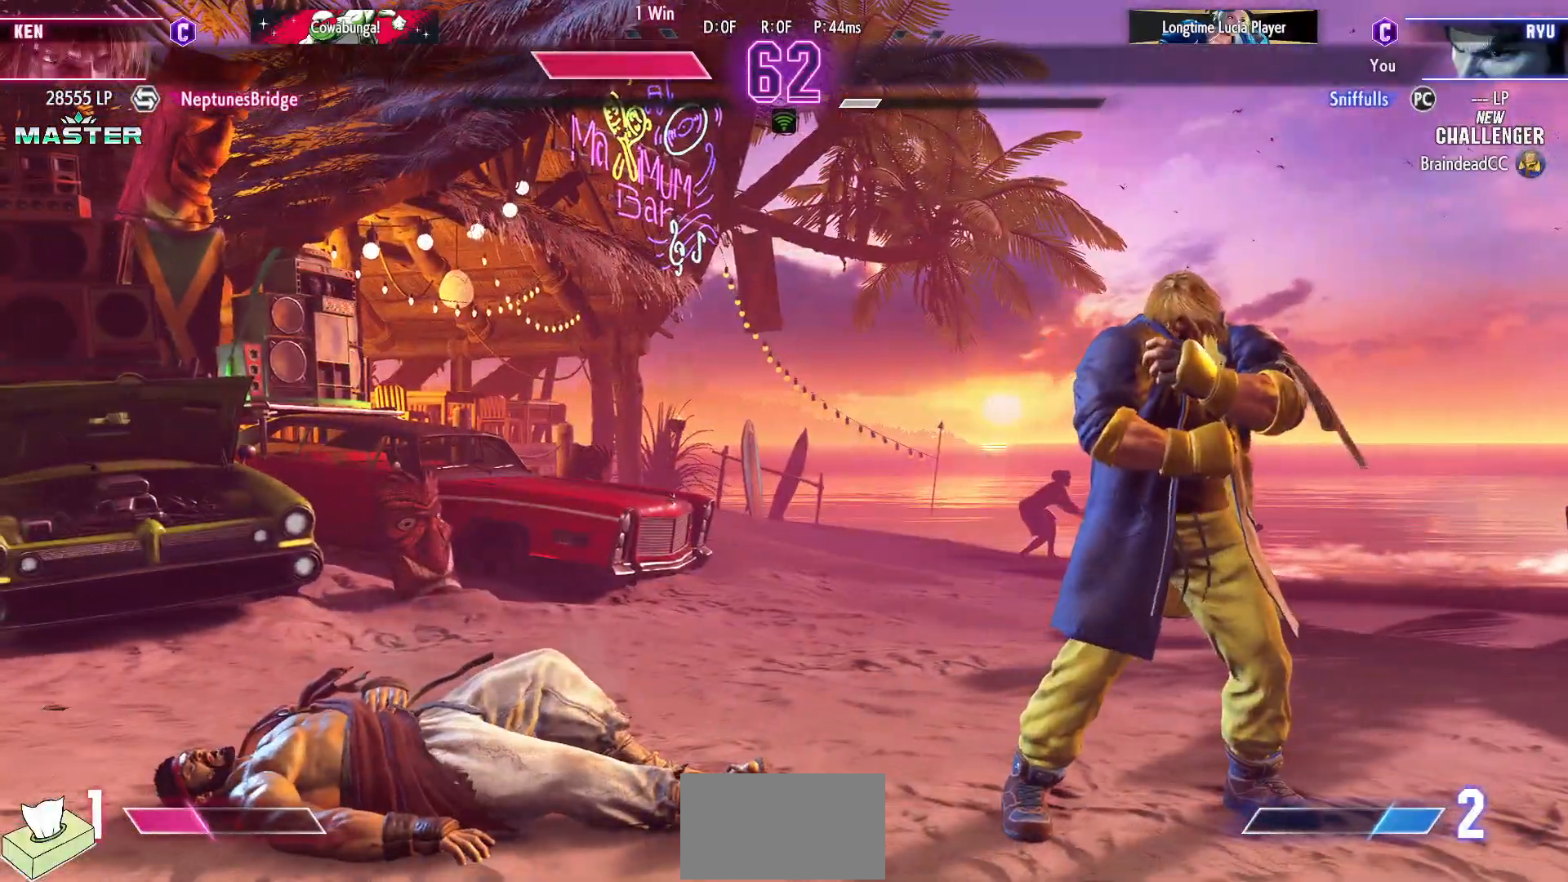
{"buttons": [], "events": []}
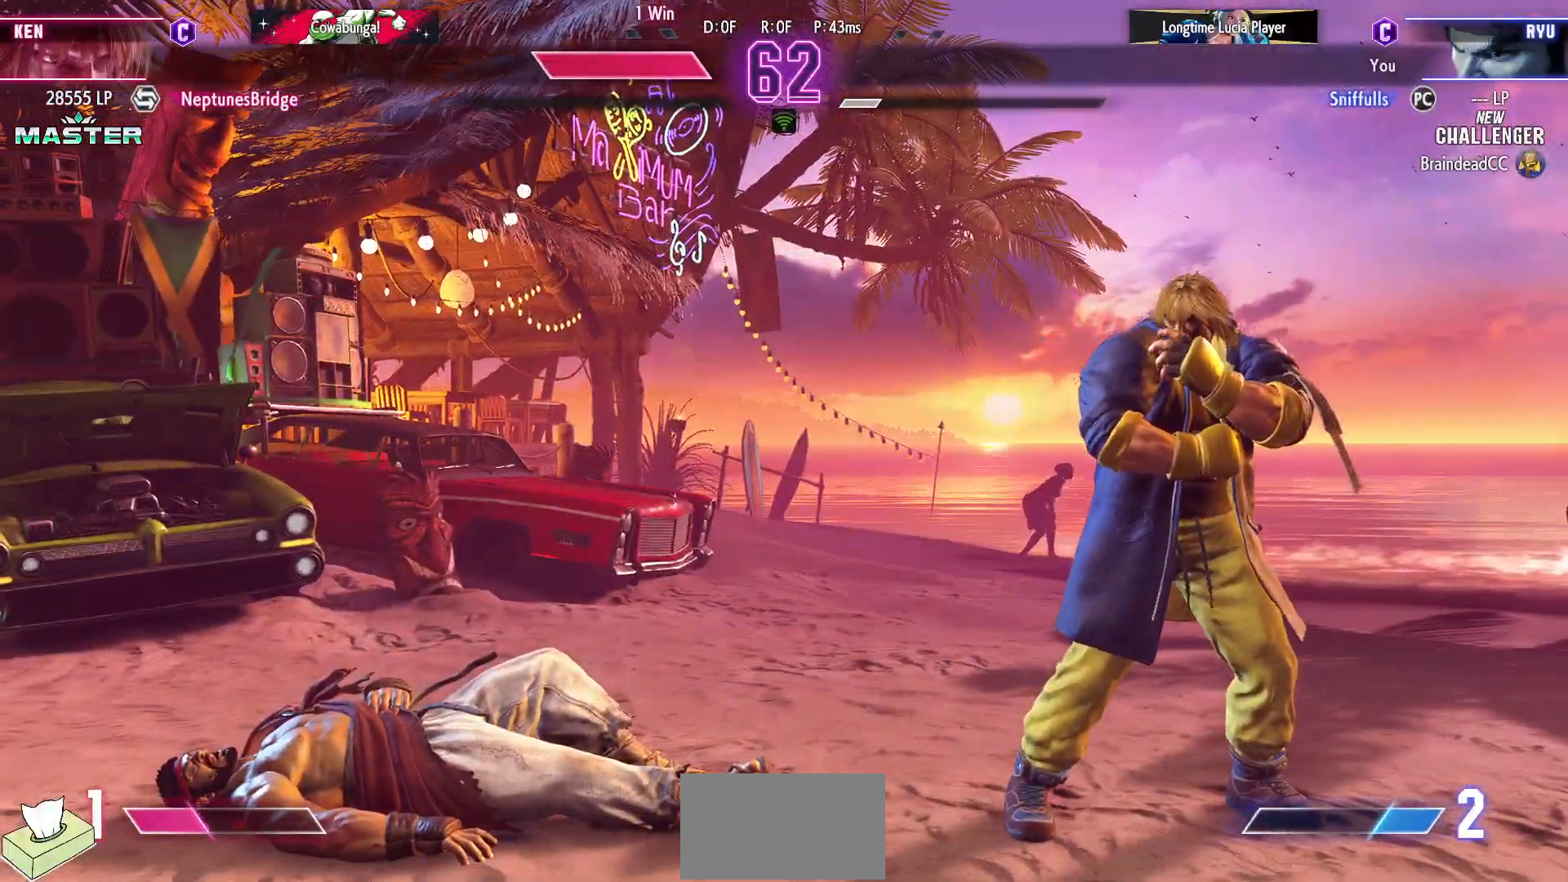
{"buttons": [], "events": []}
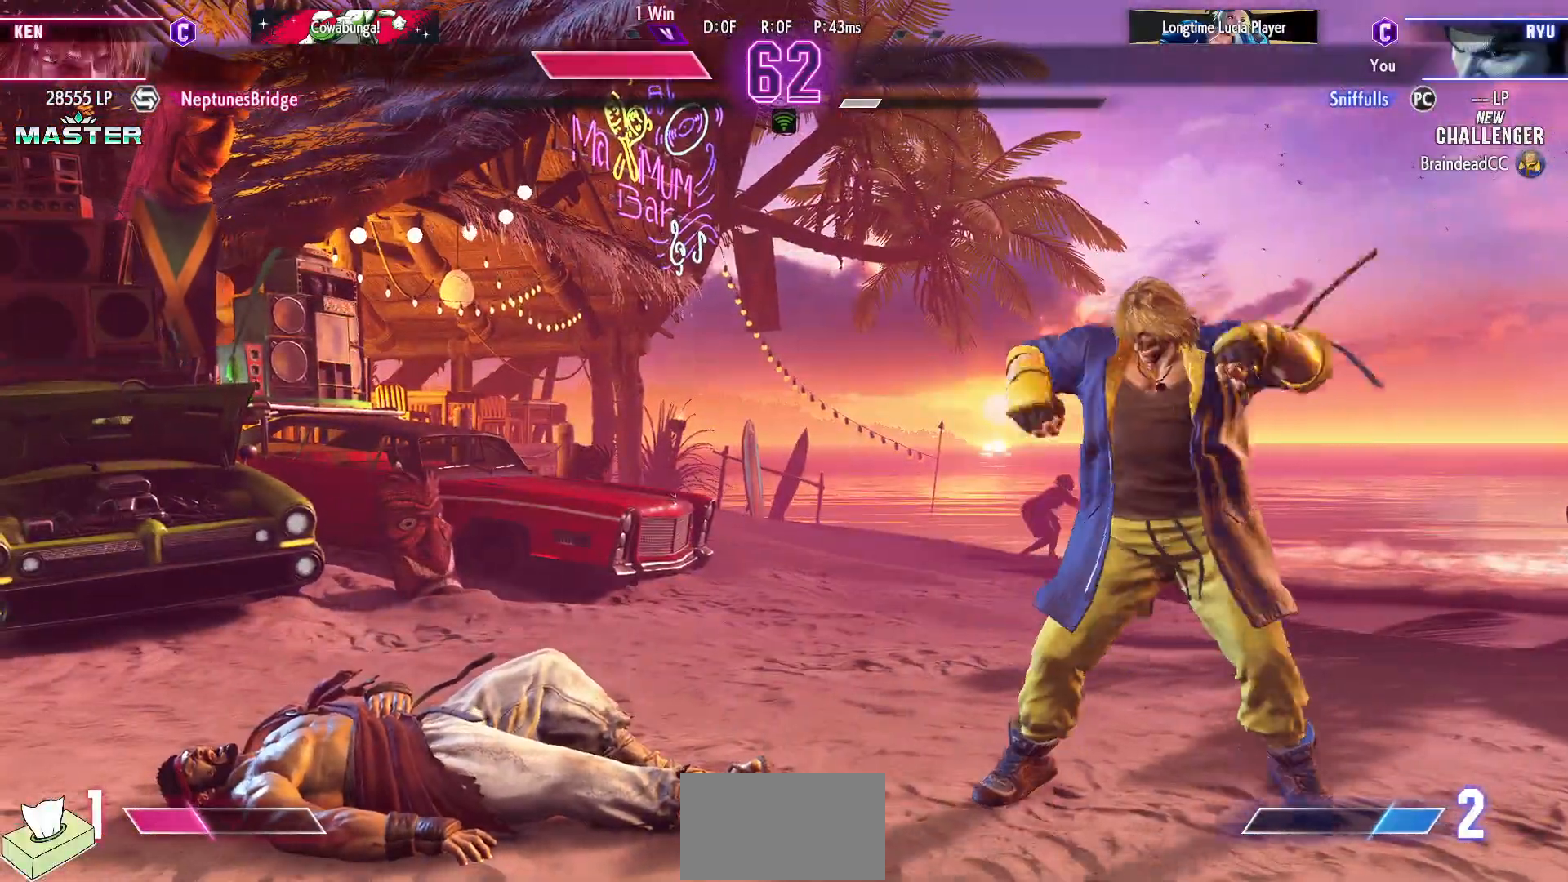
{"buttons": [], "events": []}
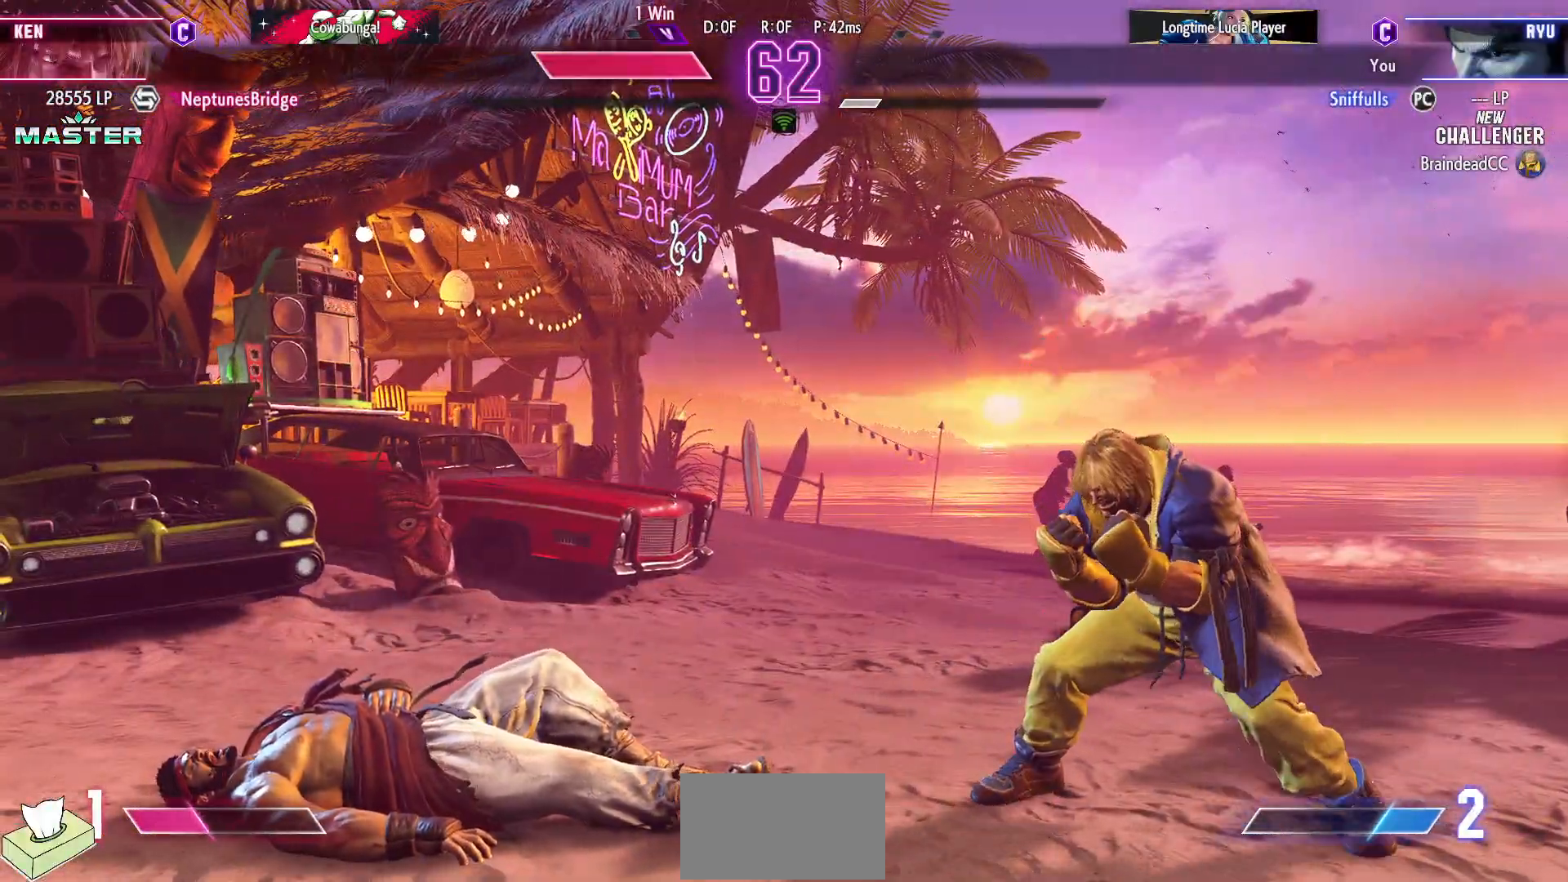
{"buttons": [], "events": [[100, "START", "down"], [333, "START", "up"]]}
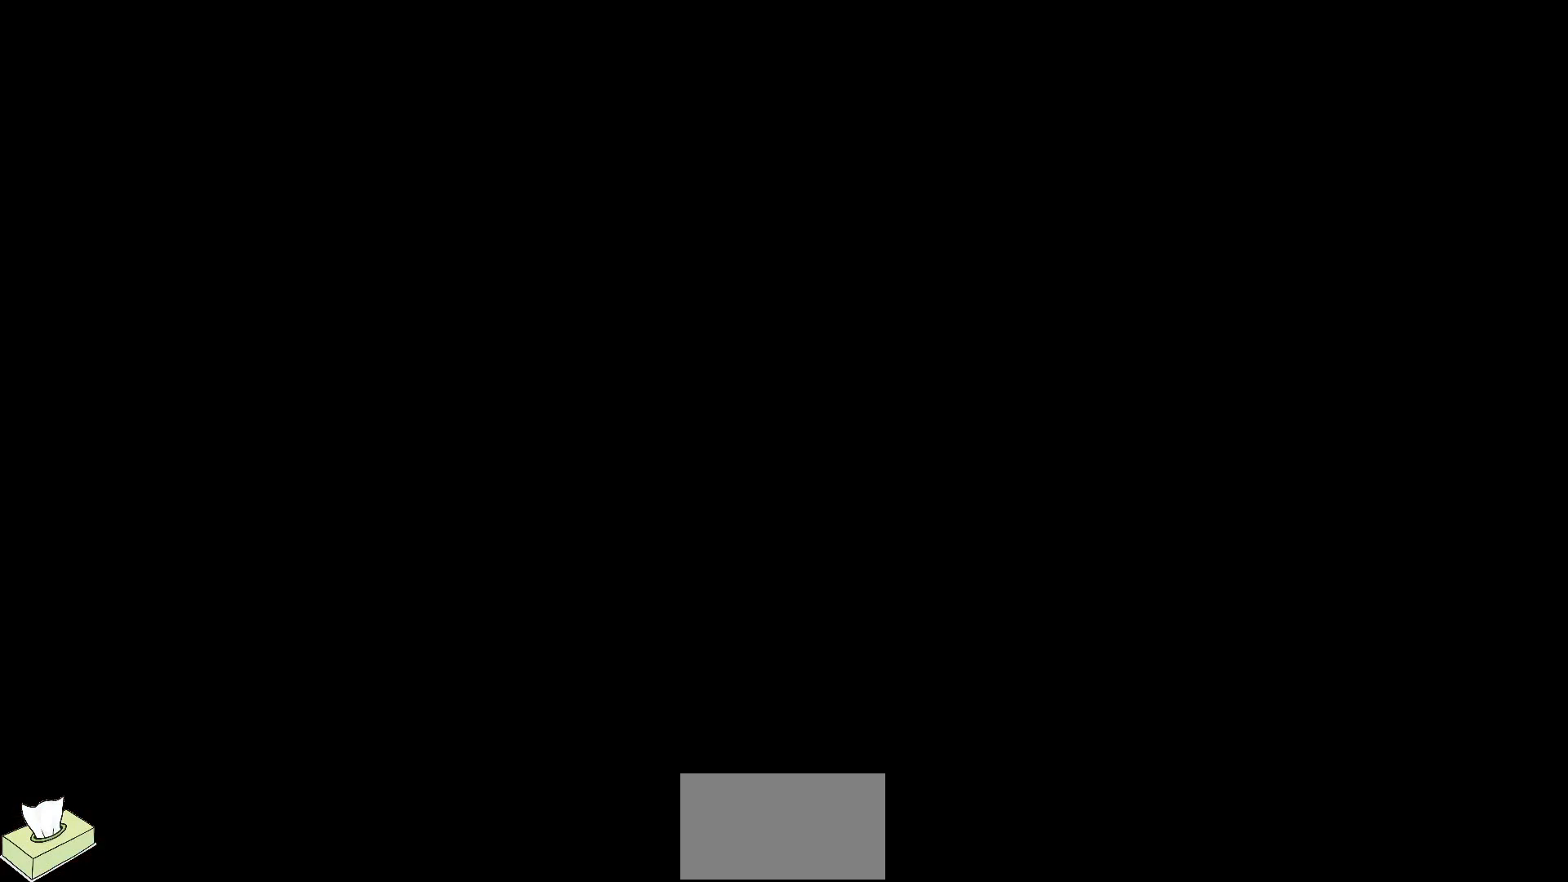
{"buttons": [], "events": []}
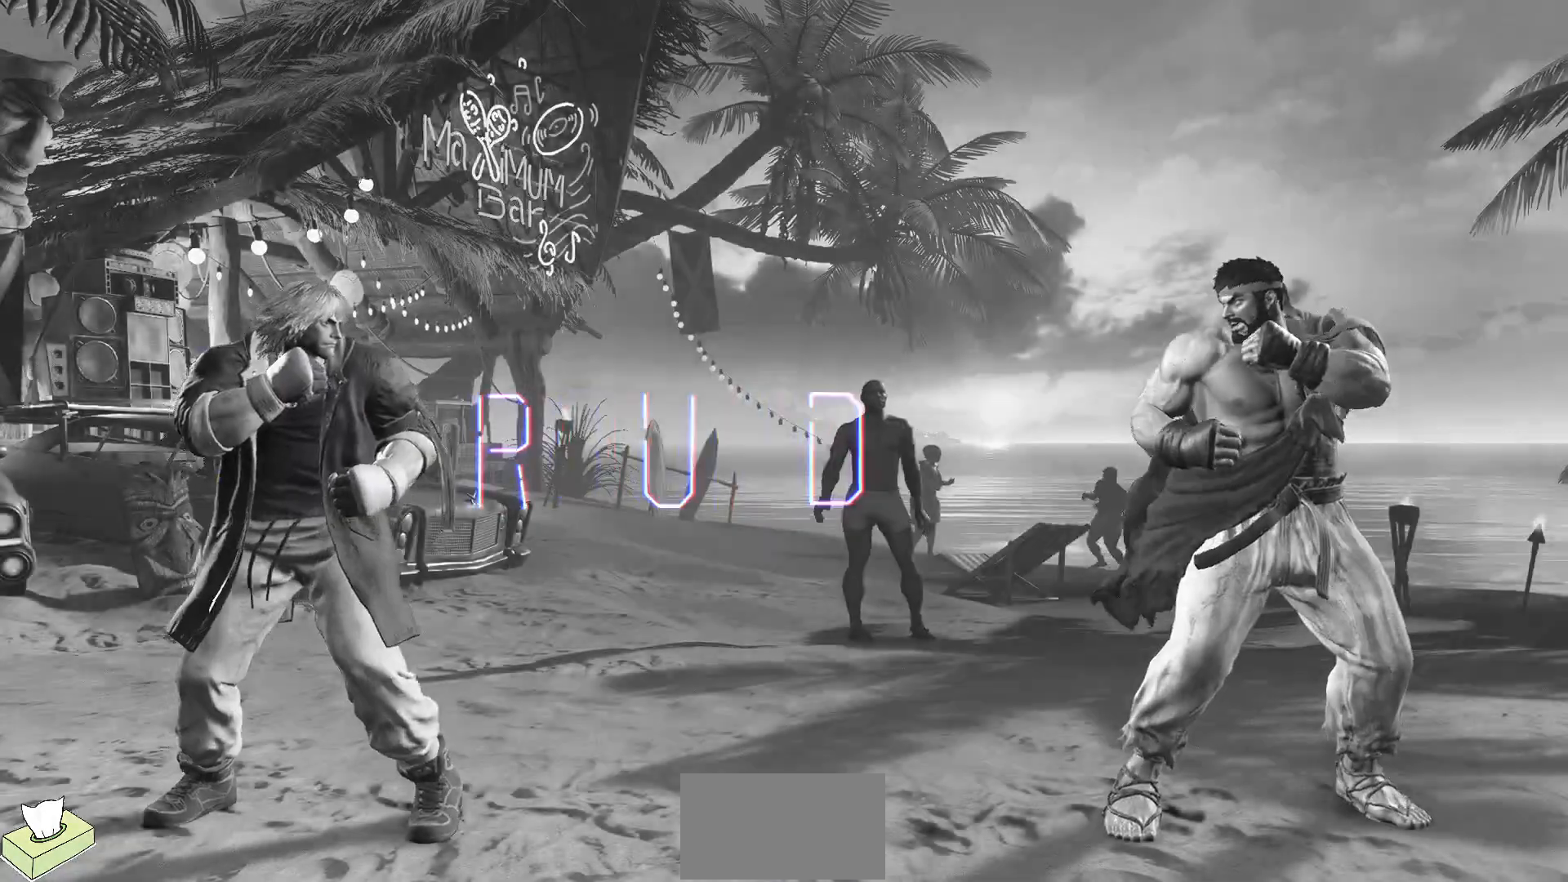
{"buttons": [], "events": []}
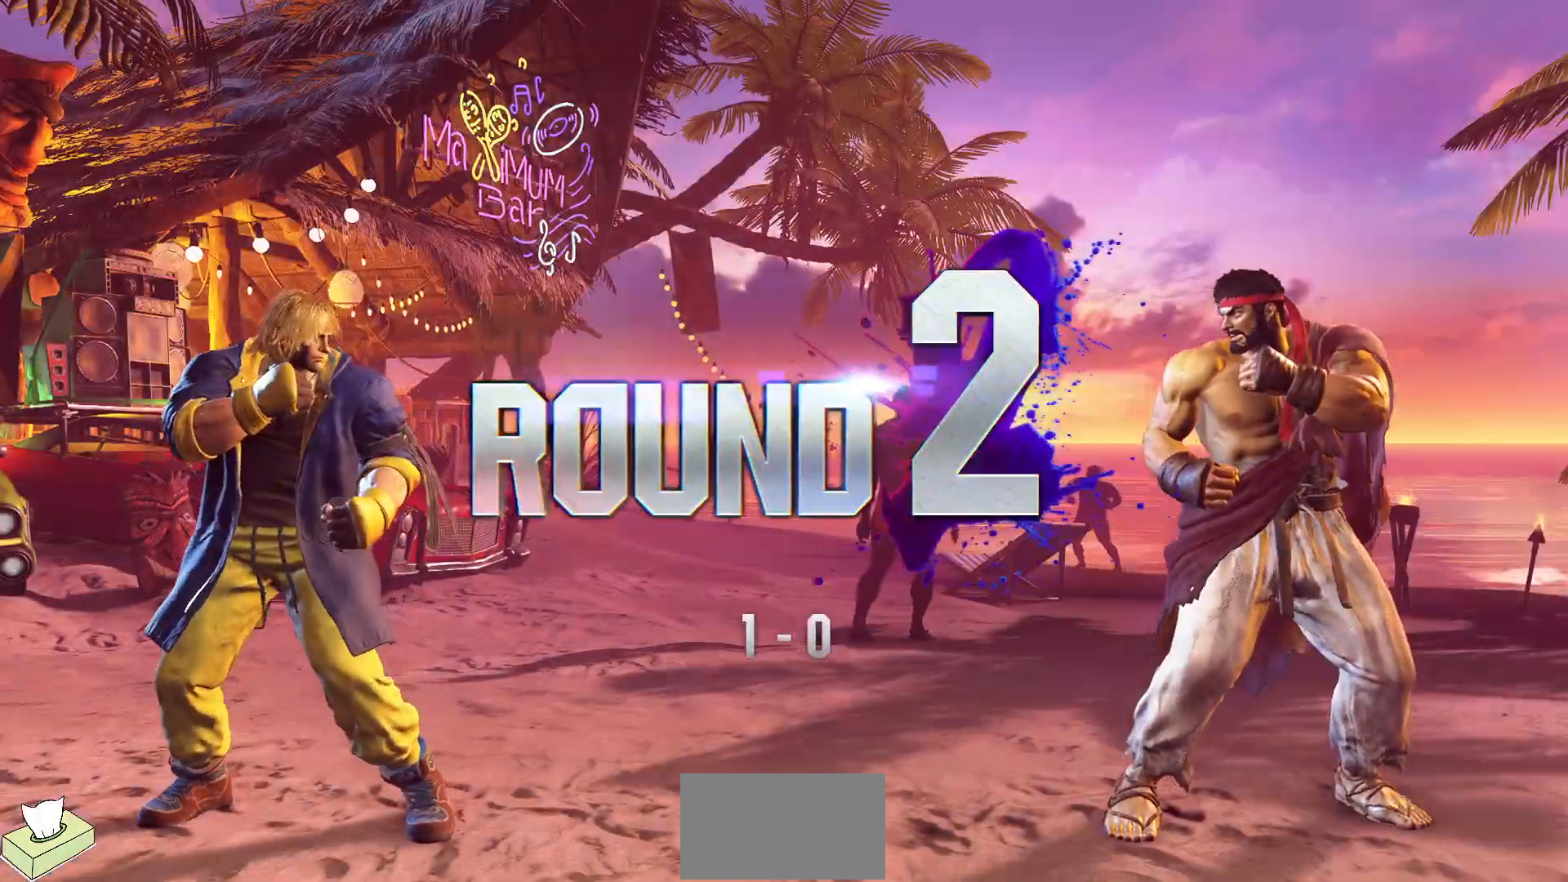
{"buttons": [], "events": []}
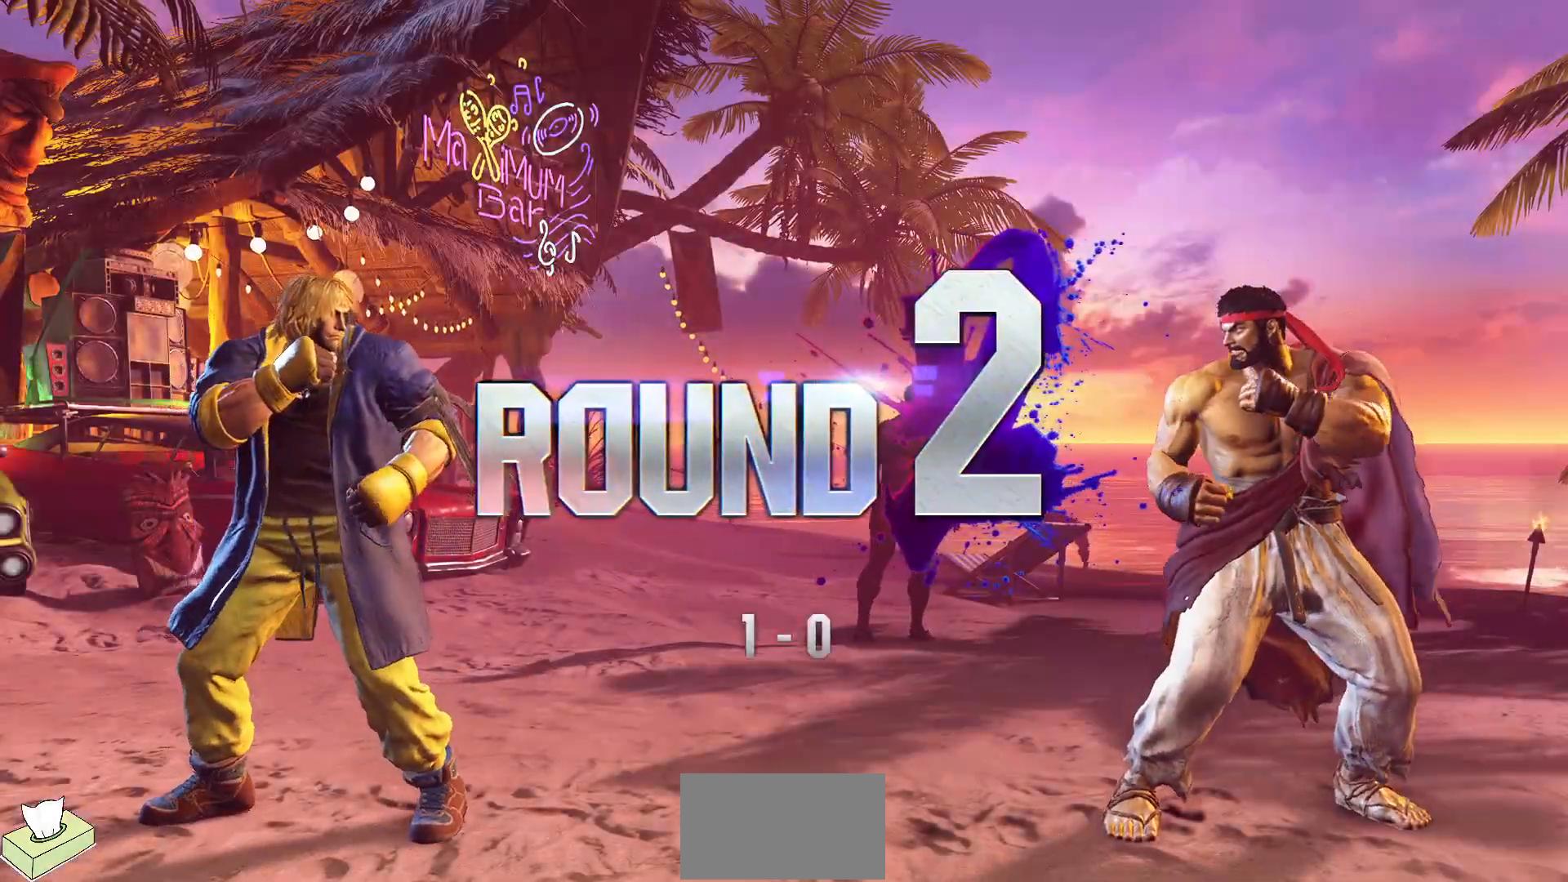
{"buttons": [], "events": []}
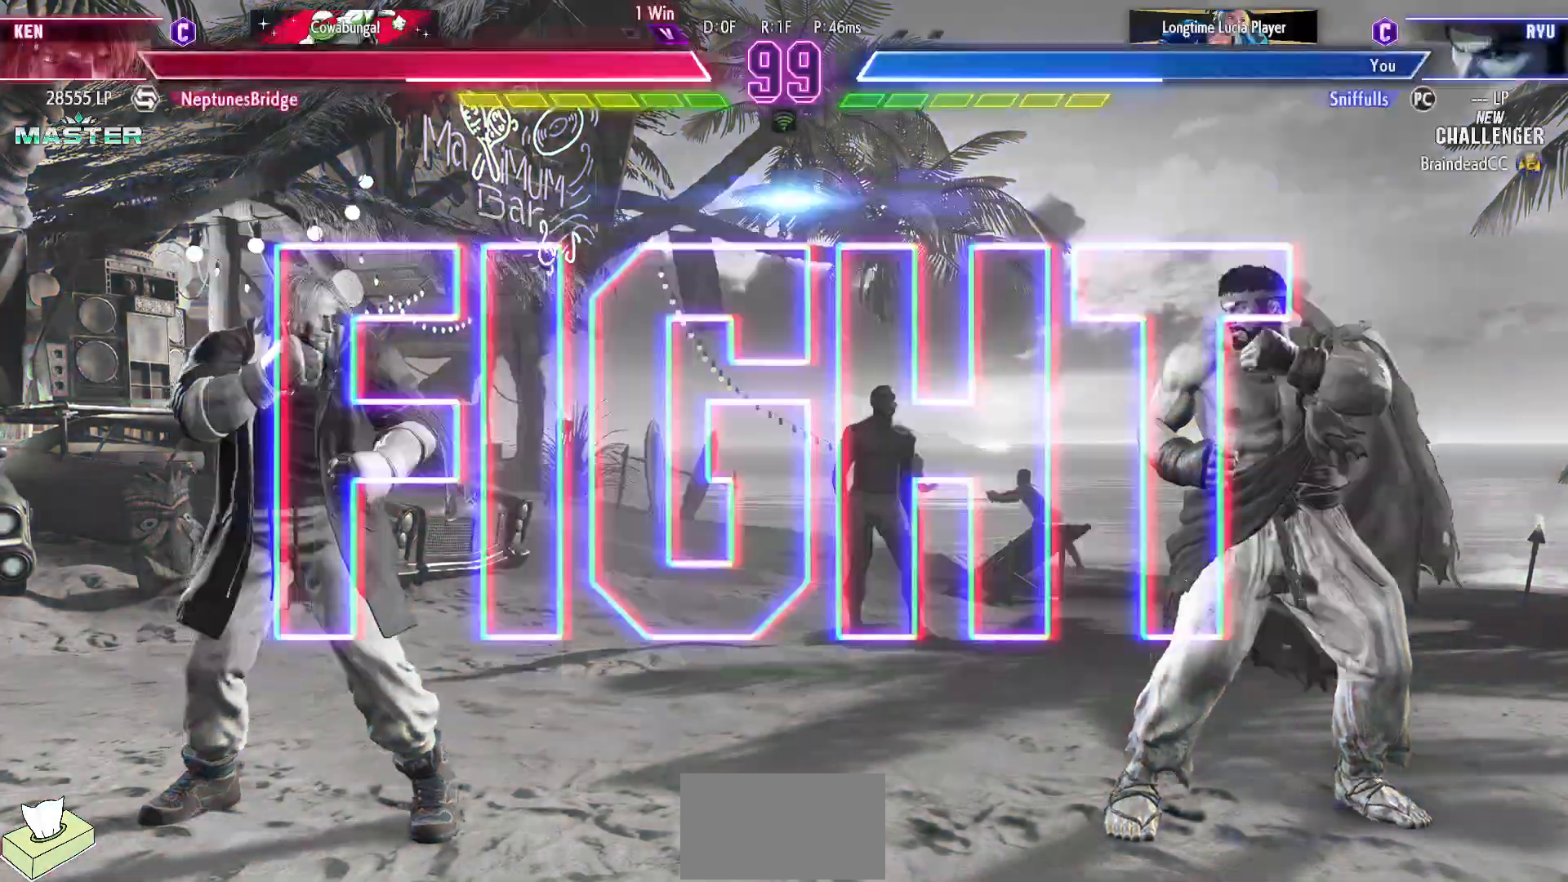
{"buttons": [], "events": []}
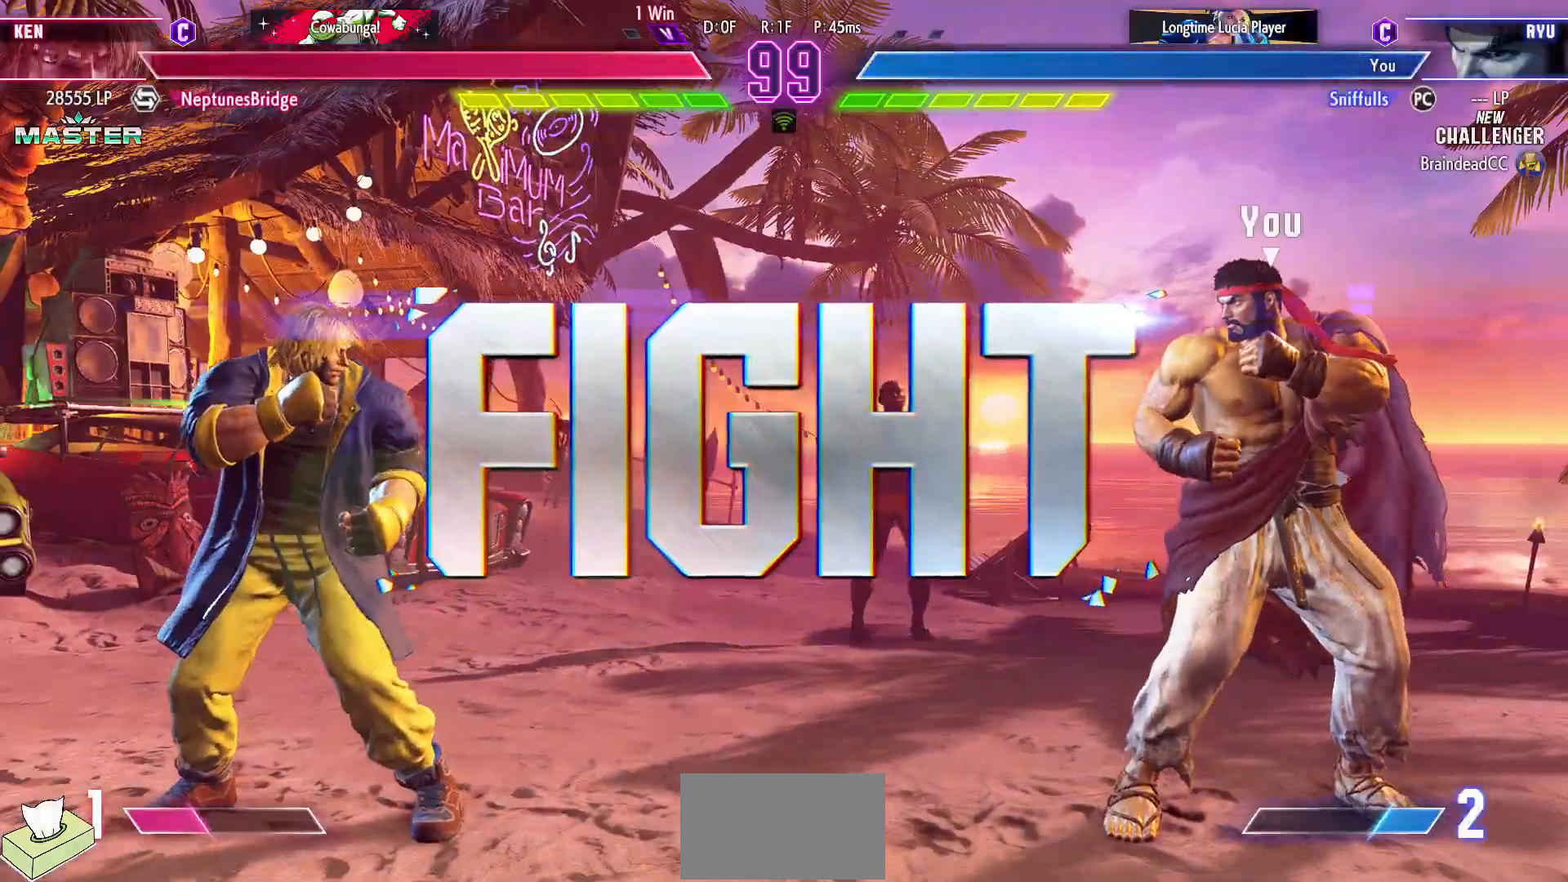
{"buttons": [], "events": []}
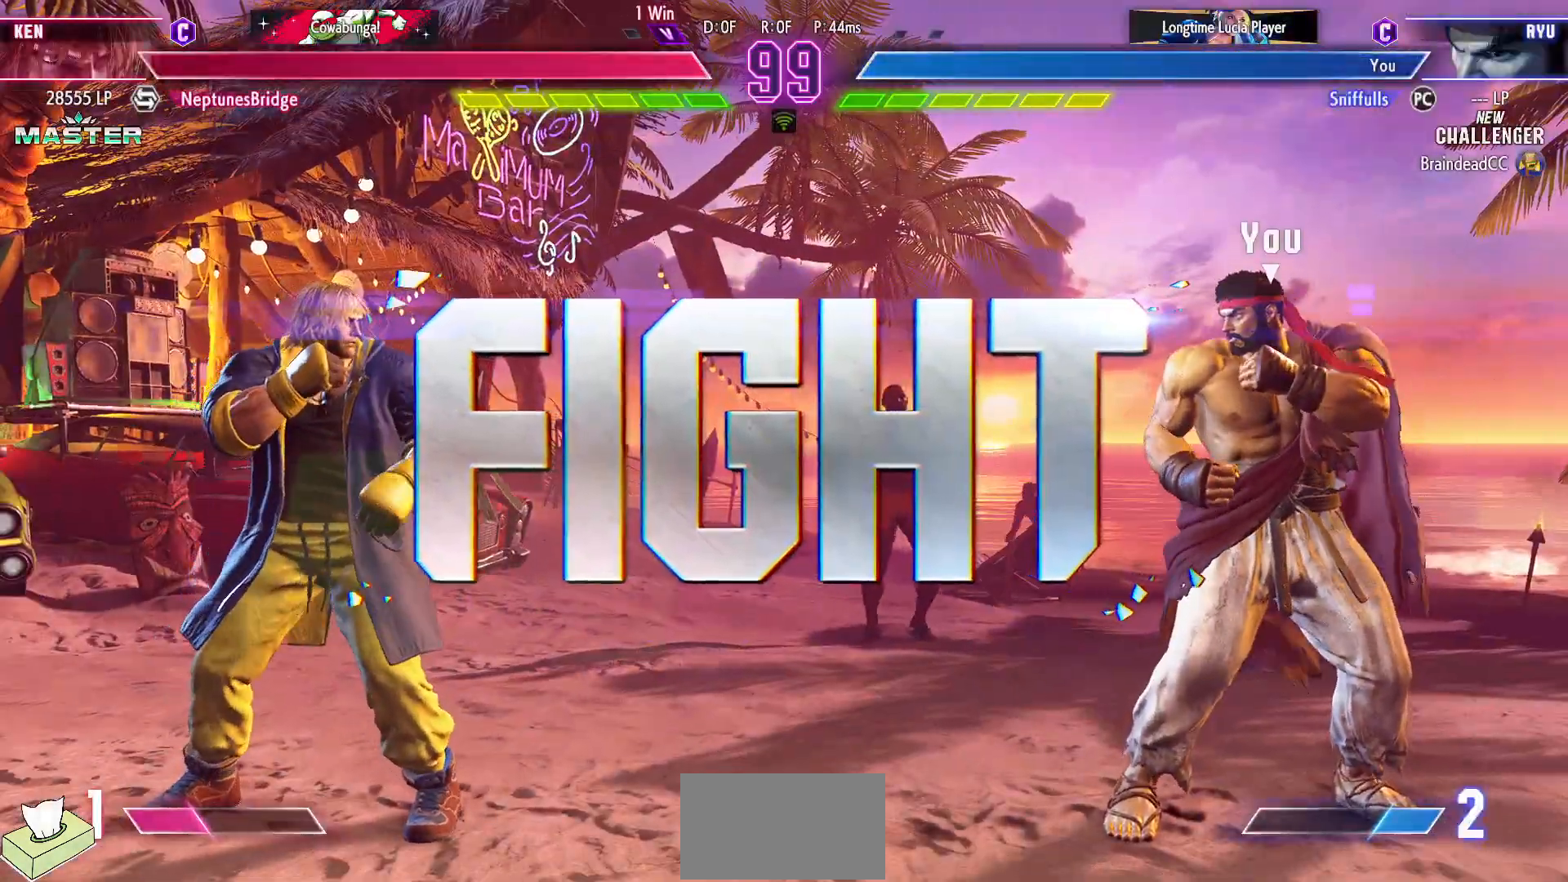
{"buttons": ["DPAD_RIGHT"], "events": [[50, "DPAD_RIGHT", "down"]]}
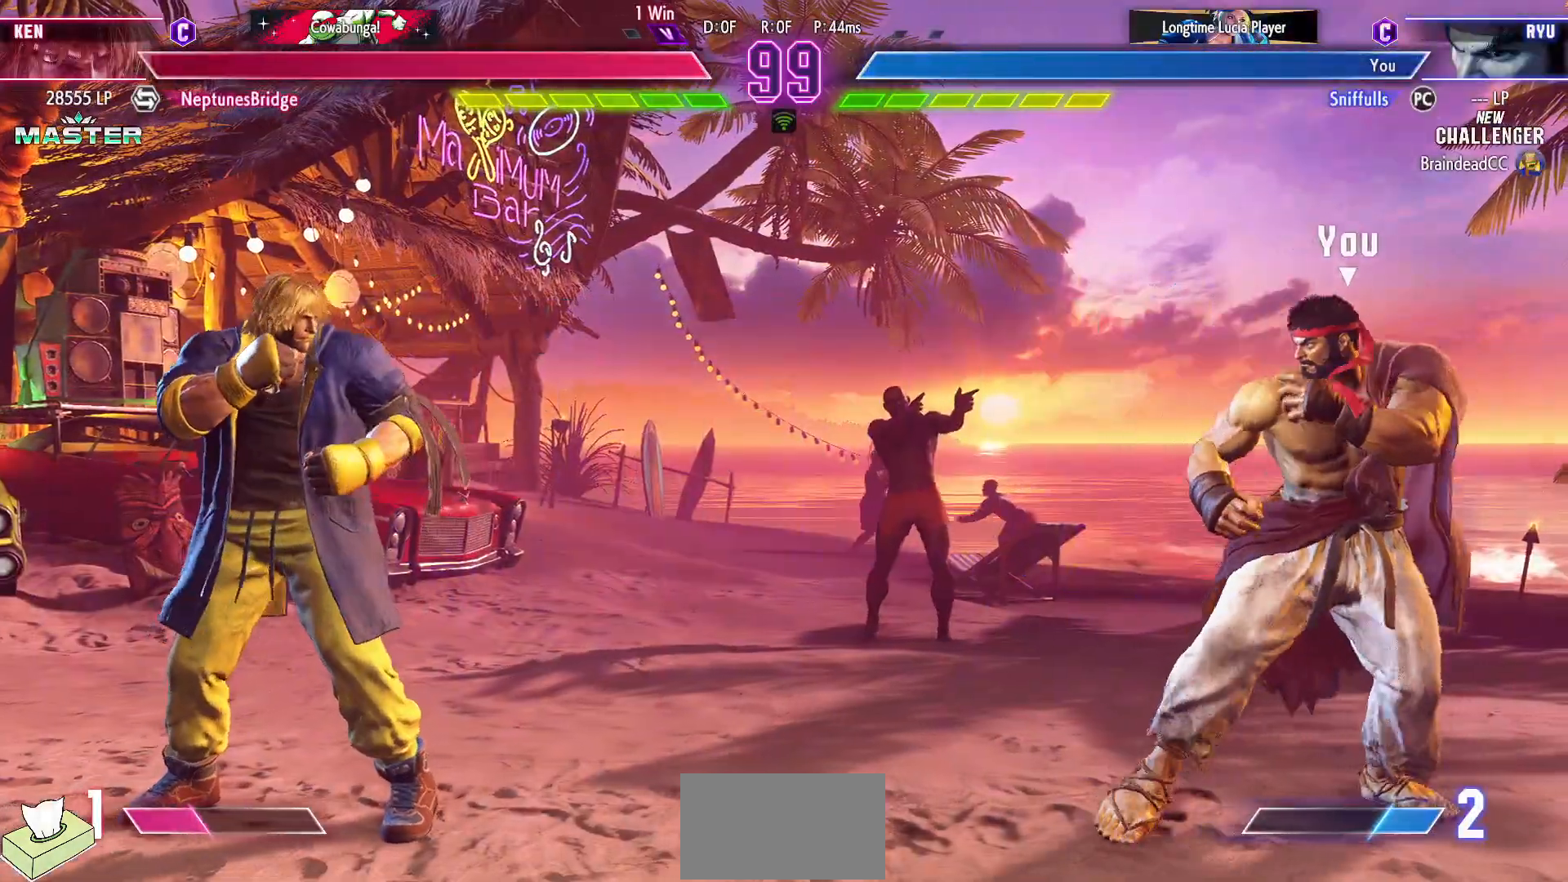
{"buttons": ["DPAD_LEFT"], "events": [[217, "DPAD_RIGHT", "up"], [250, "DPAD_LEFT", "down"]]}
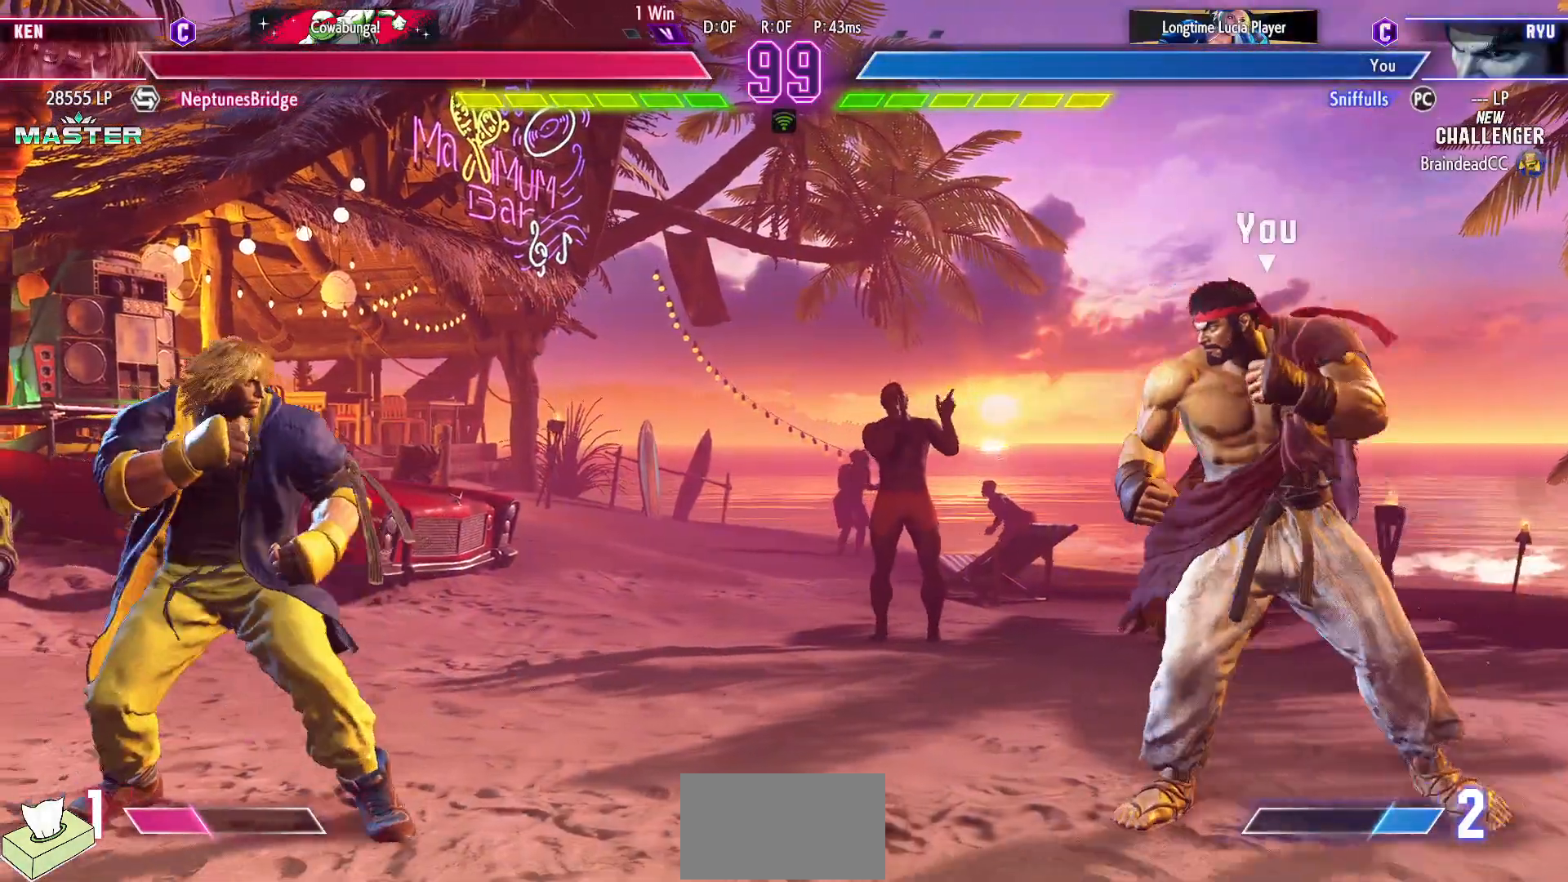
{"buttons": ["DPAD_DOWN", "DPAD_RIGHT"], "events": [[200, "DPAD_LEFT", "up"], [217, "DPAD_DOWN", "down"], [267, "DPAD_RIGHT", "down"]]}
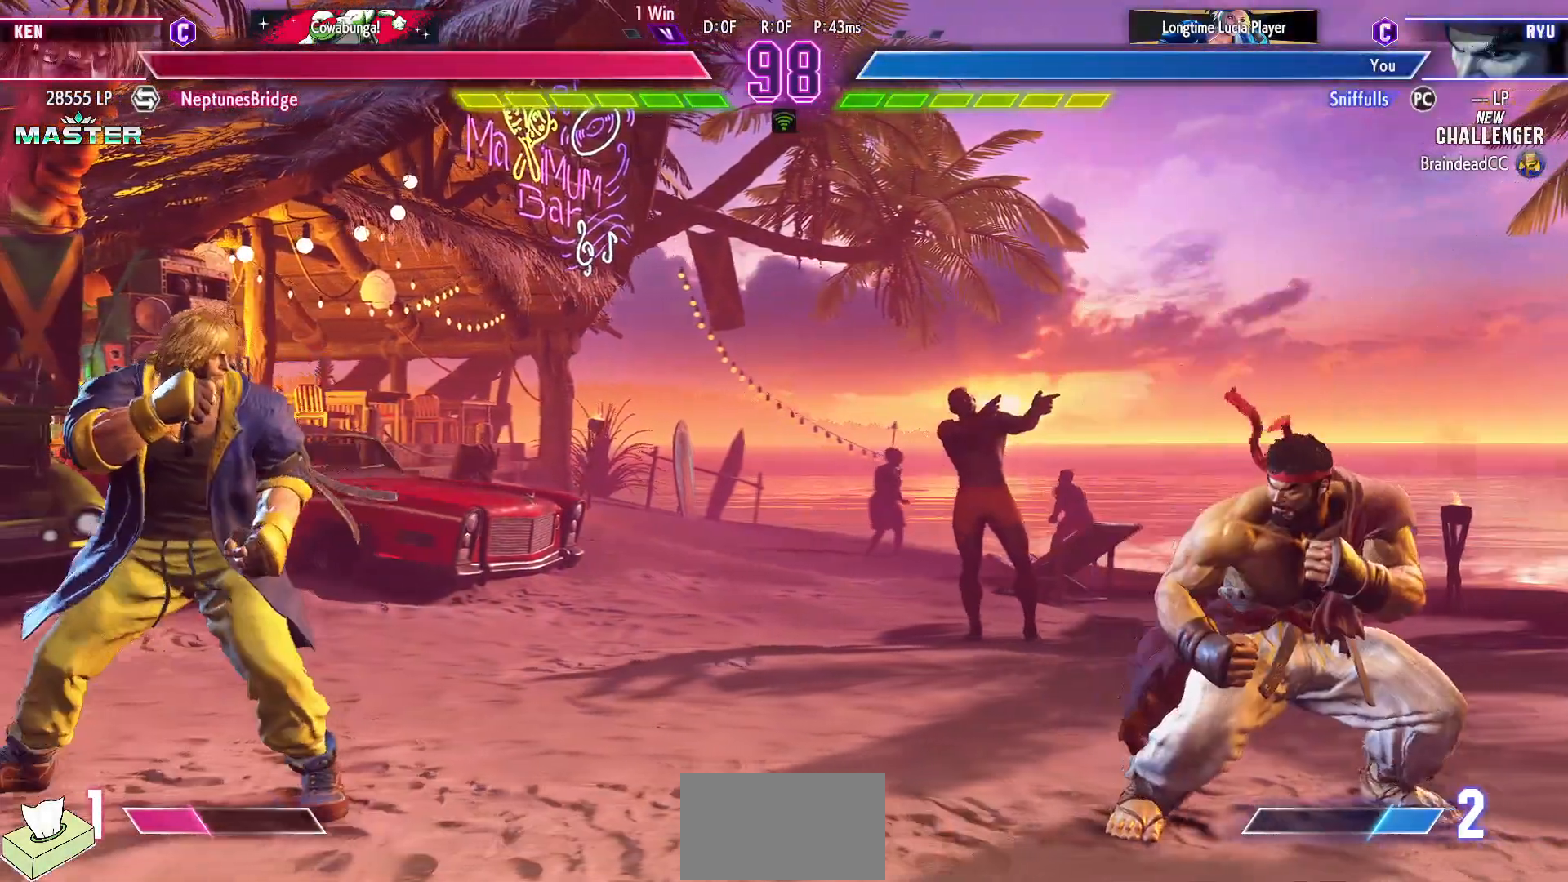
{"buttons": ["DPAD_DOWN", "DPAD_RIGHT"], "events": [[83, "DPAD_DOWN", "up"], [417, "DPAD_DOWN", "down"]]}
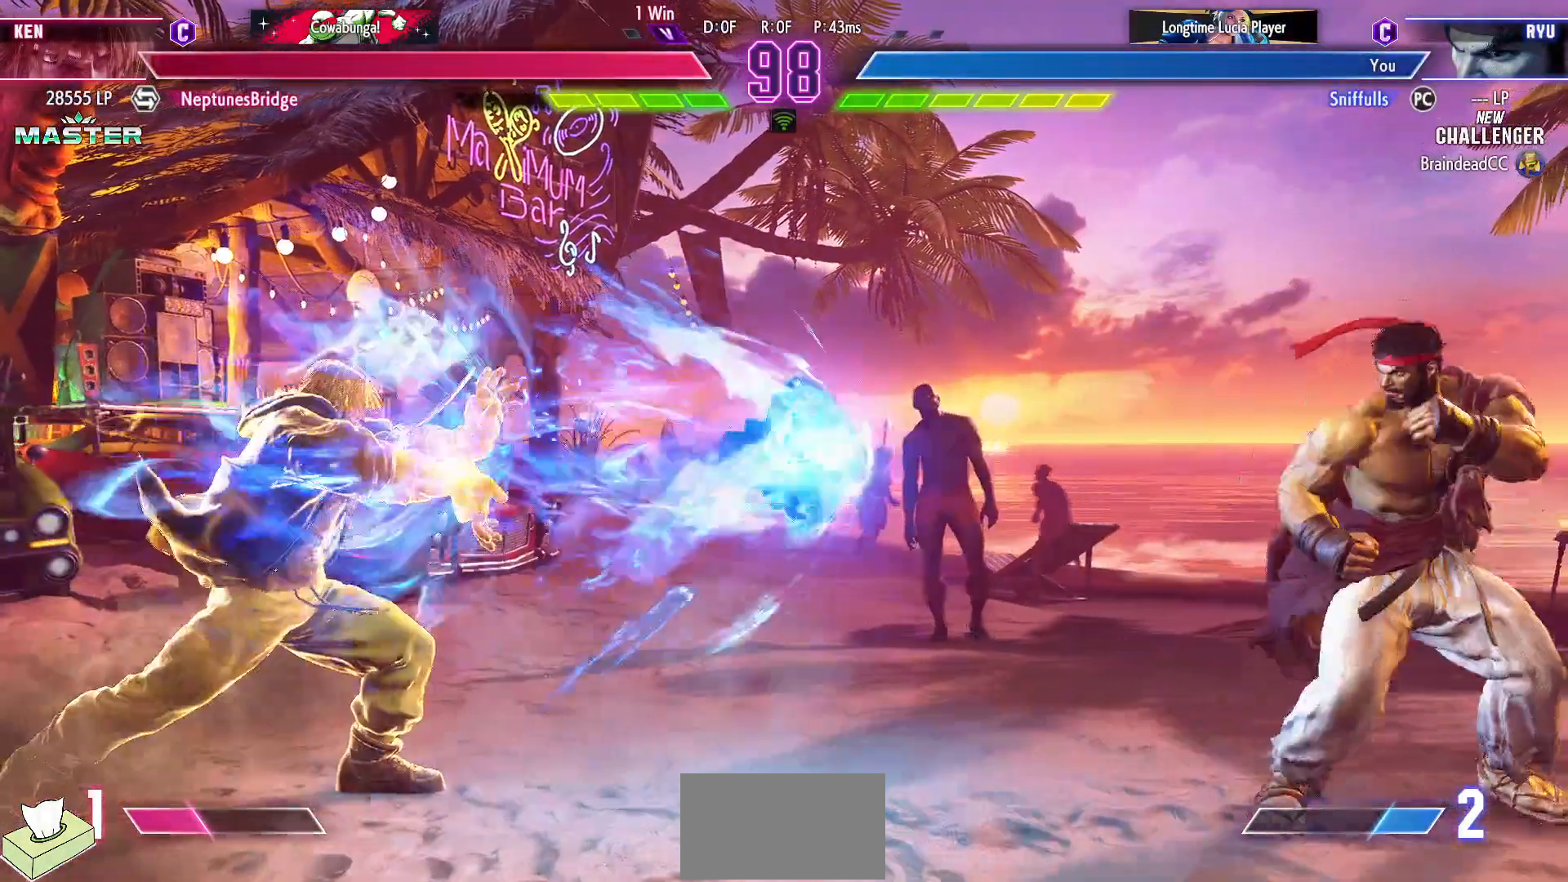
{"buttons": [], "events": [[50, "DPAD_DOWN", "up"], [83, "DPAD_RIGHT", "up"], [117, "CIRCLE", "down"], [117, "TRIANGLE", "down"], [483, "CIRCLE", "up"], [483, "TRIANGLE", "up"]]}
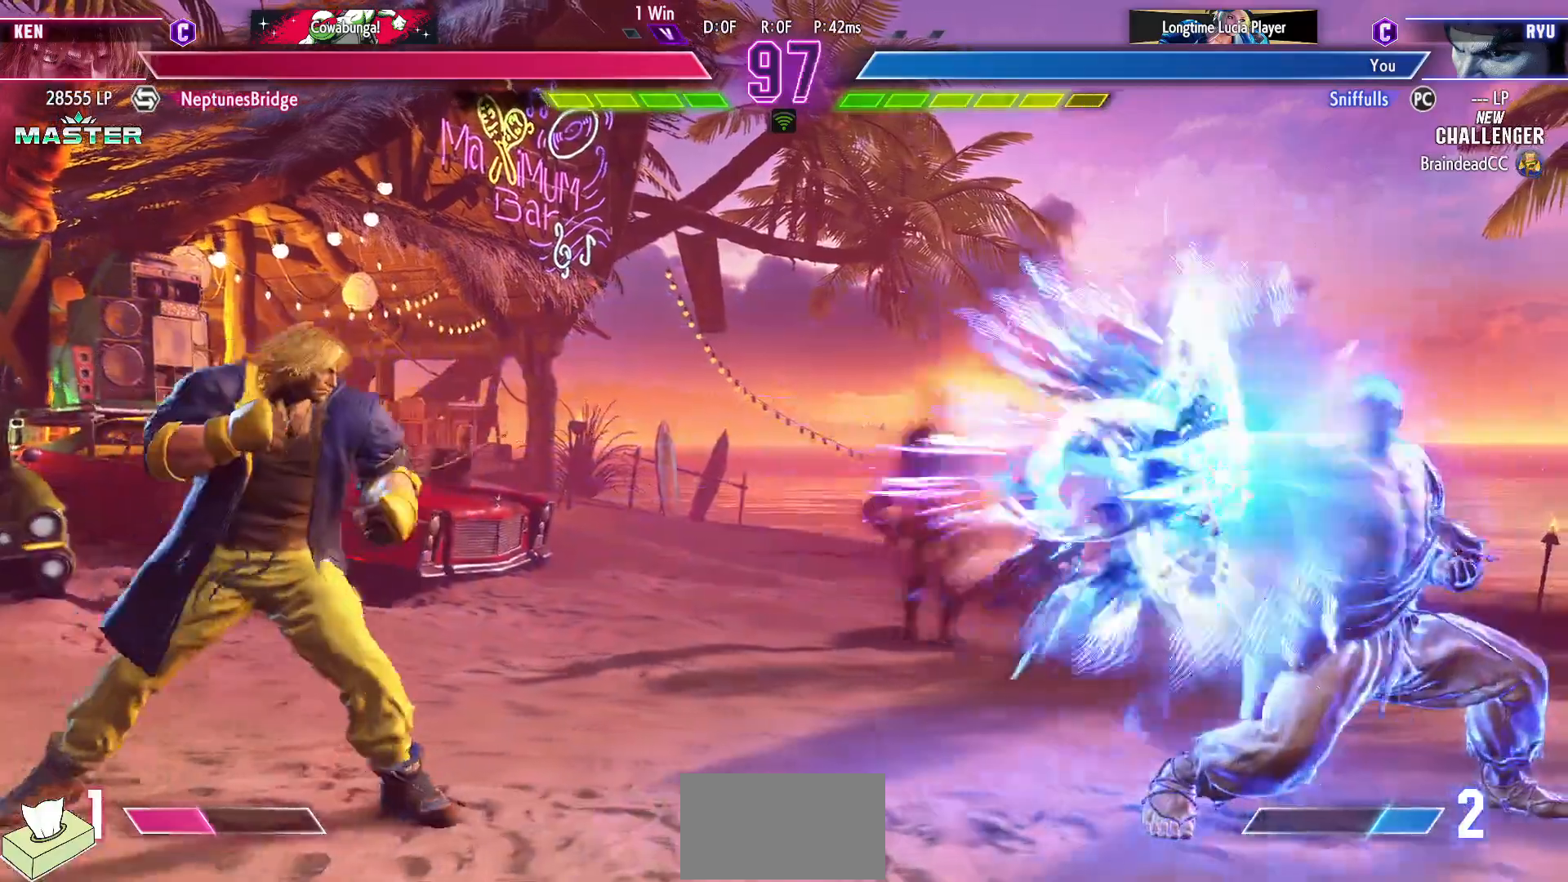
{"buttons": ["DPAD_RIGHT"], "events": [[117, "DPAD_RIGHT", "down"]]}
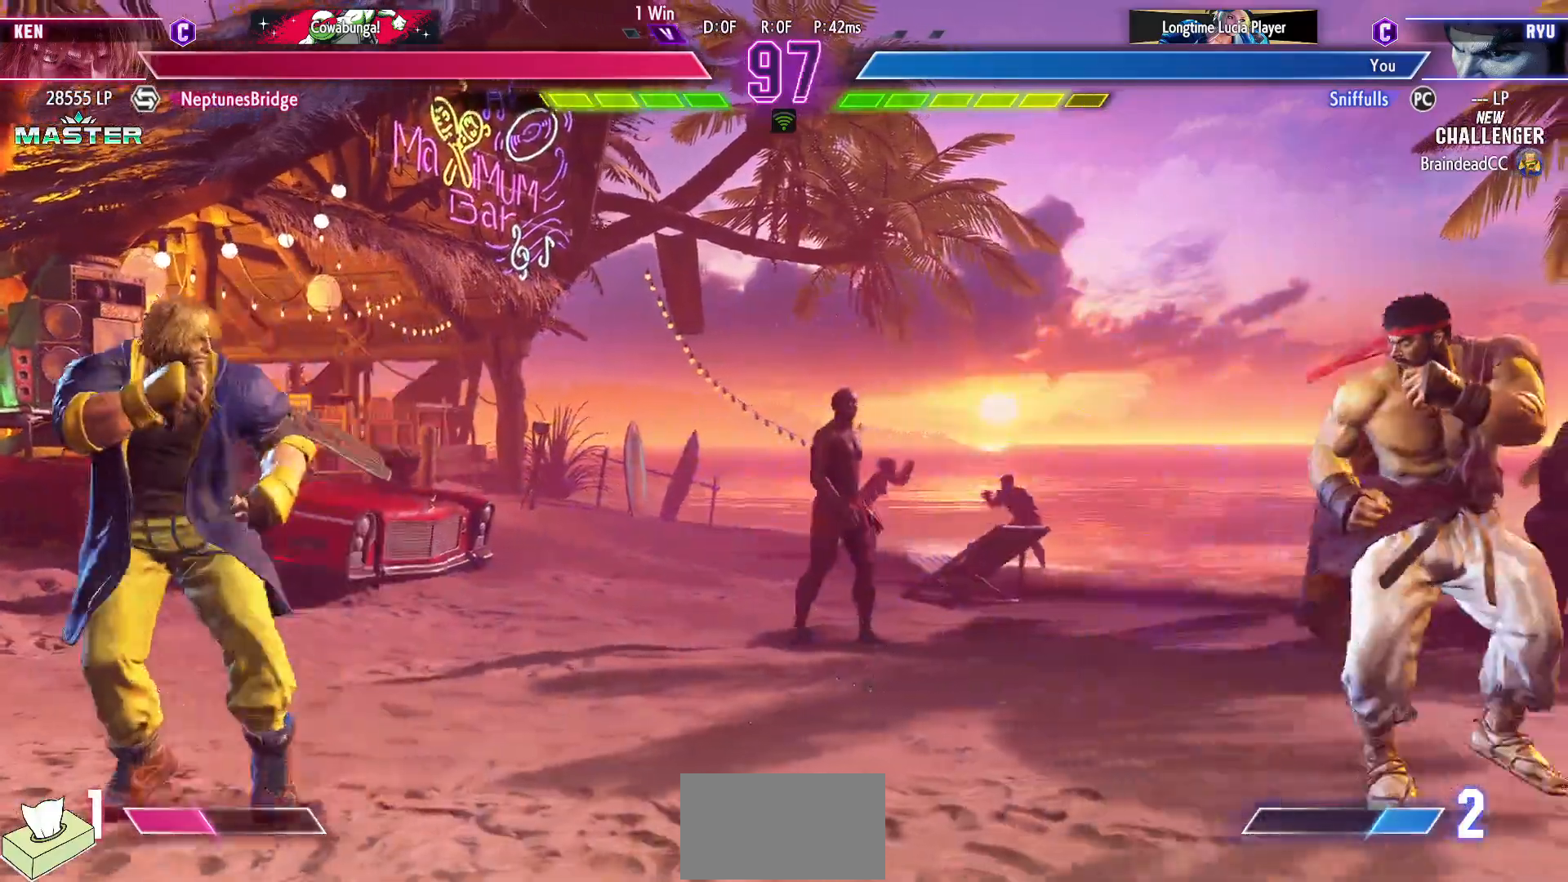
{"buttons": ["DPAD_LEFT"], "events": [[50, "DPAD_LEFT", "down"], [50, "DPAD_RIGHT", "up"]]}
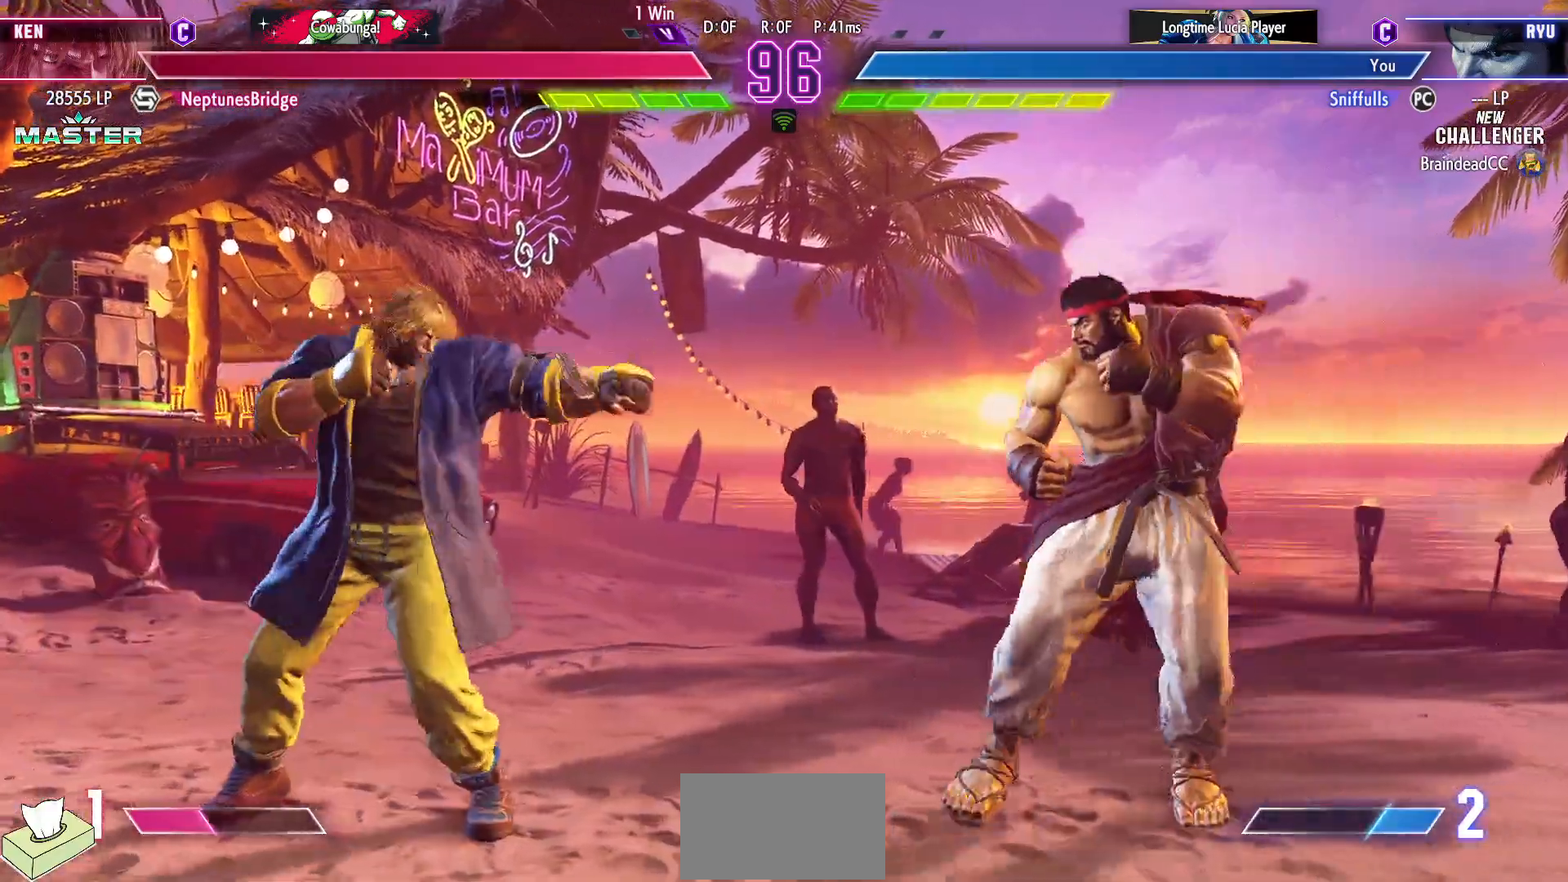
{"buttons": ["DPAD_DOWN", "DPAD_RIGHT"], "events": [[483, "DPAD_DOWN", "down"], [500, "DPAD_LEFT", "up"], [500, "DPAD_RIGHT", "down"]]}
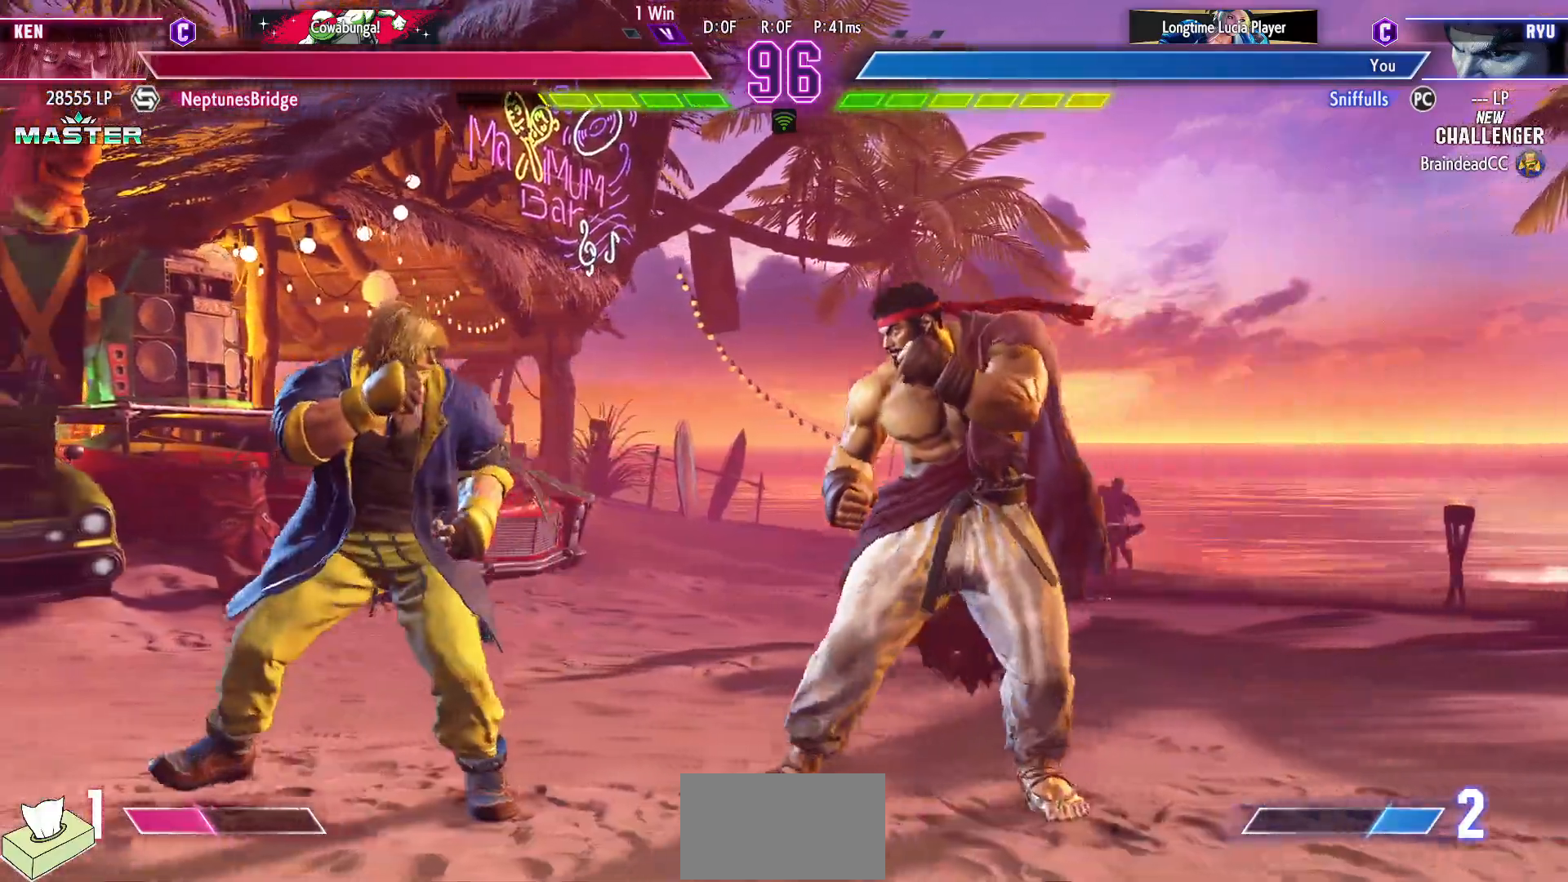
{"buttons": ["DPAD_DOWN", "DPAD_RIGHT"], "events": [[33, "CIRCLE", "down"], [133, "CIRCLE", "up"], [133, "DPAD_DOWN", "up"], [133, "DPAD_RIGHT", "up"], [200, "CIRCLE", "down"], [217, "TRIANGLE", "down"], [300, "CIRCLE", "up"], [317, "TRIANGLE", "up"], [417, "DPAD_RIGHT", "down"], [467, "DPAD_DOWN", "down"]]}